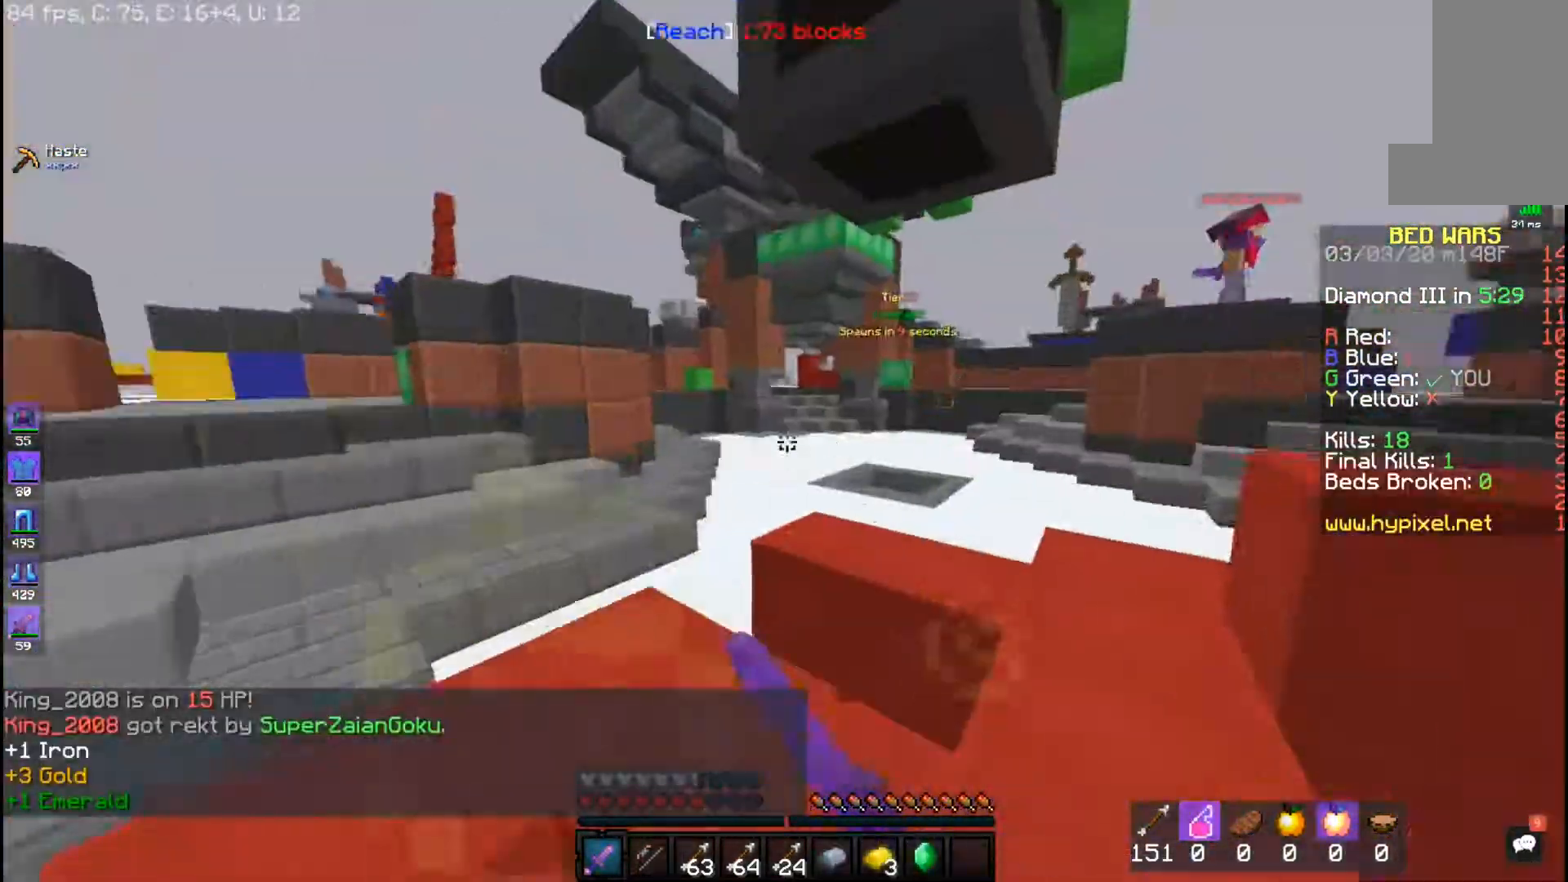
Gameplay with keyboard and mouse; each line is a JSON object with the keys and mouse buttons held at the frame after it. "events" lists presses ("down") and releases ("up") of "a", "d", "s", "space", "w", "mouse_left" and "mouse_right" between this image and that frame as [ms after this image, input, new state], when the widget could be followed in between. "mouse_left", "mouse_right" = the "left", "right" buttons of the "mouse" list. No other keys are recorded. Fast repeated clicks can show as one long hold. Mouse movement is not recorded.
{"keys": ["a", "w"], "mouse": ["right"], "events": [[33, "mouse_left", "up"], [50, "space", "down"], [400, "space", "up"], [417, "mouse_right", "down"], [467, "a", "down"]]}
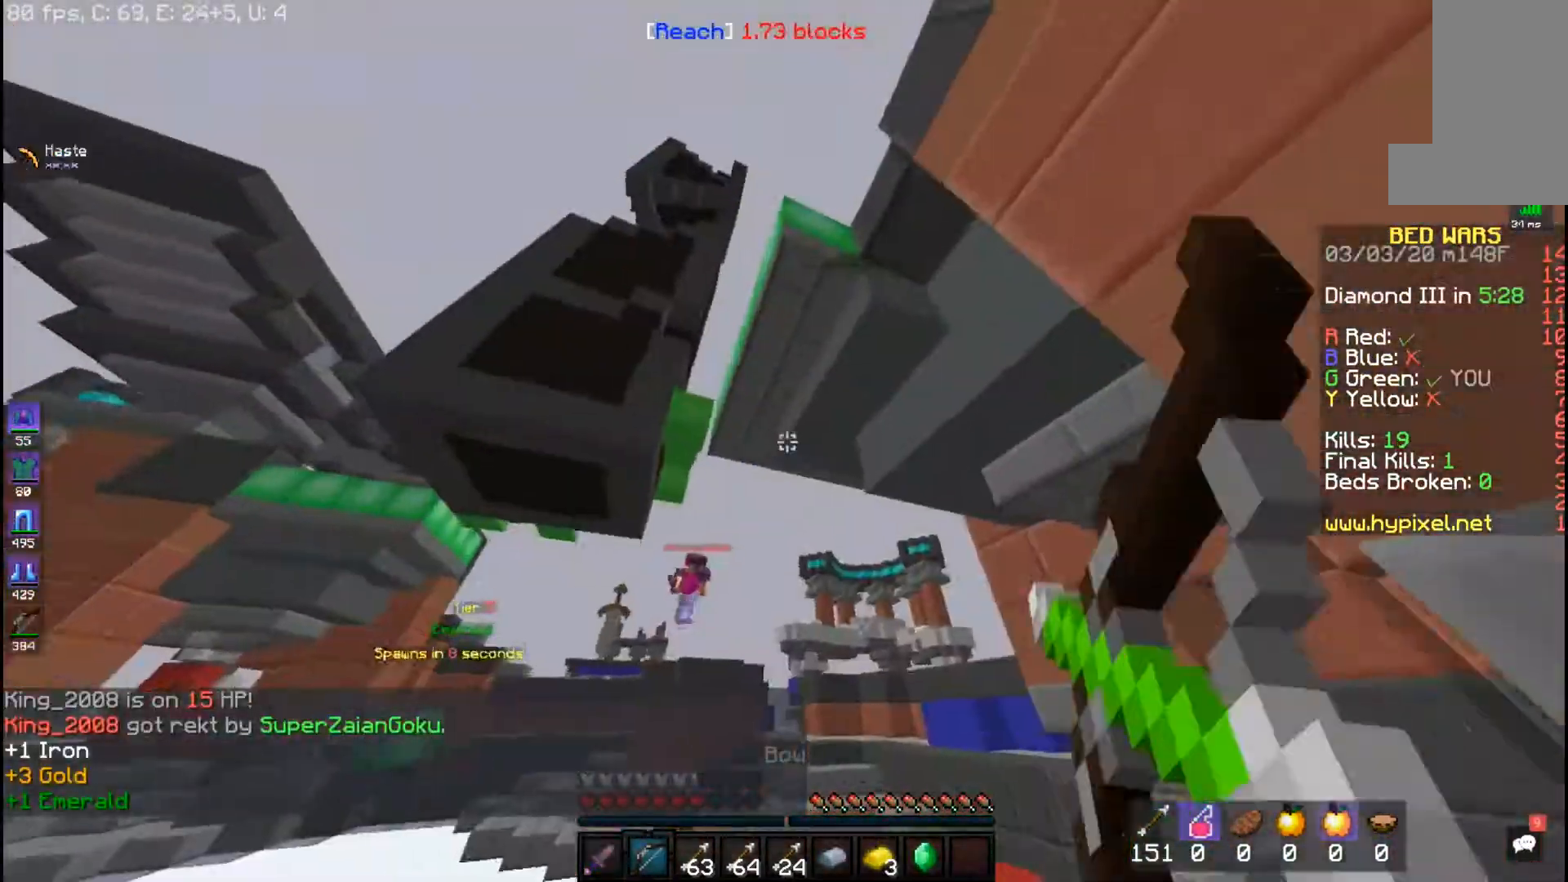
{"keys": ["a"], "mouse": ["right"], "events": [[433, "w", "up"]]}
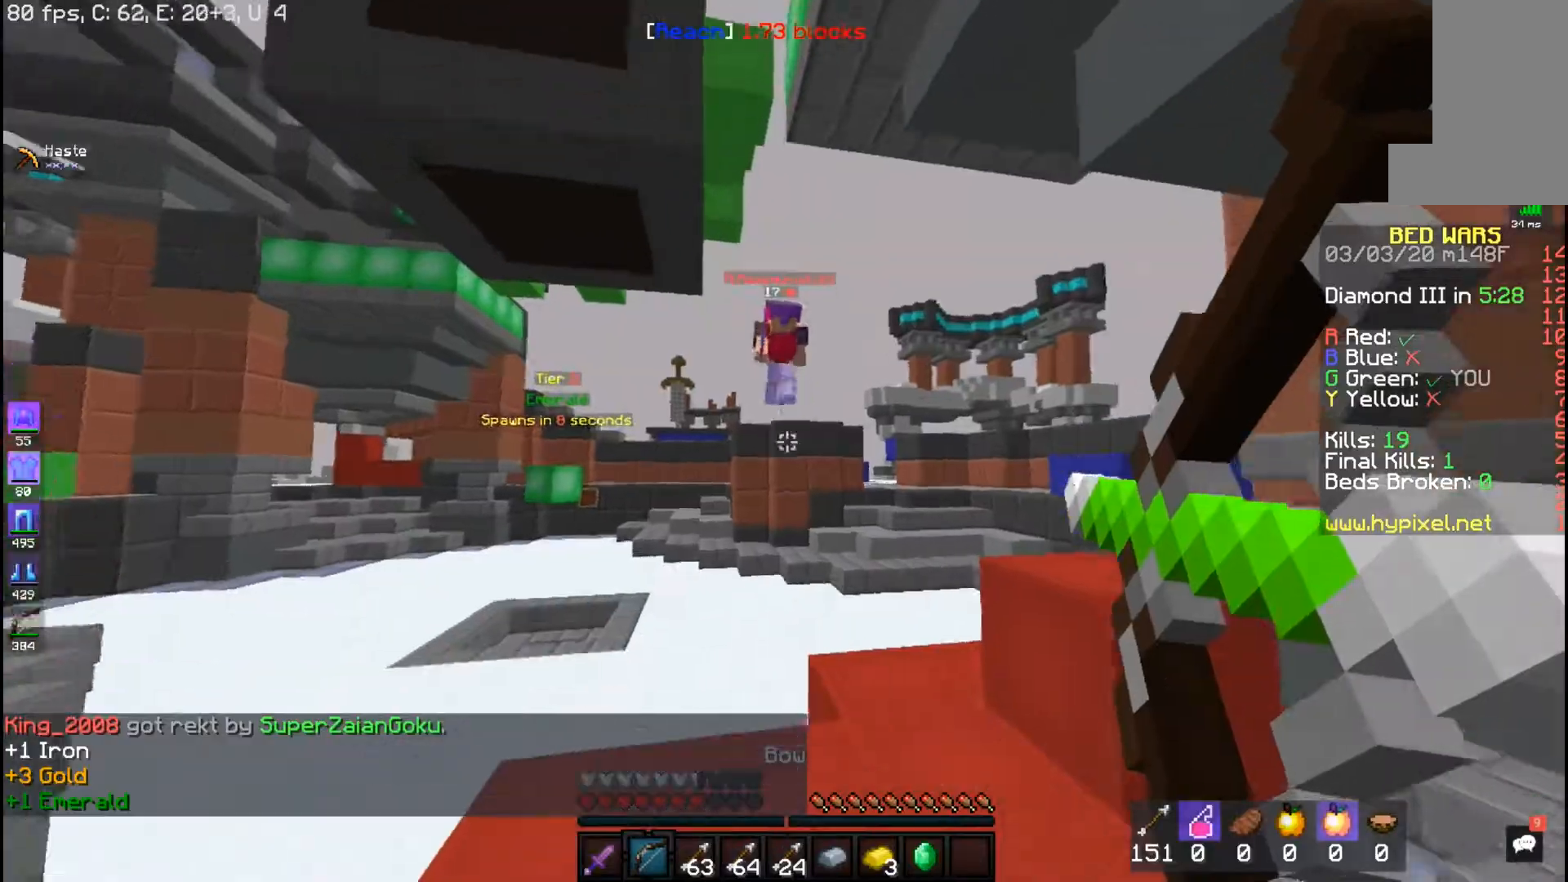
{"keys": ["a"], "mouse": ["right"], "events": [[33, "s", "down"], [317, "s", "up"]]}
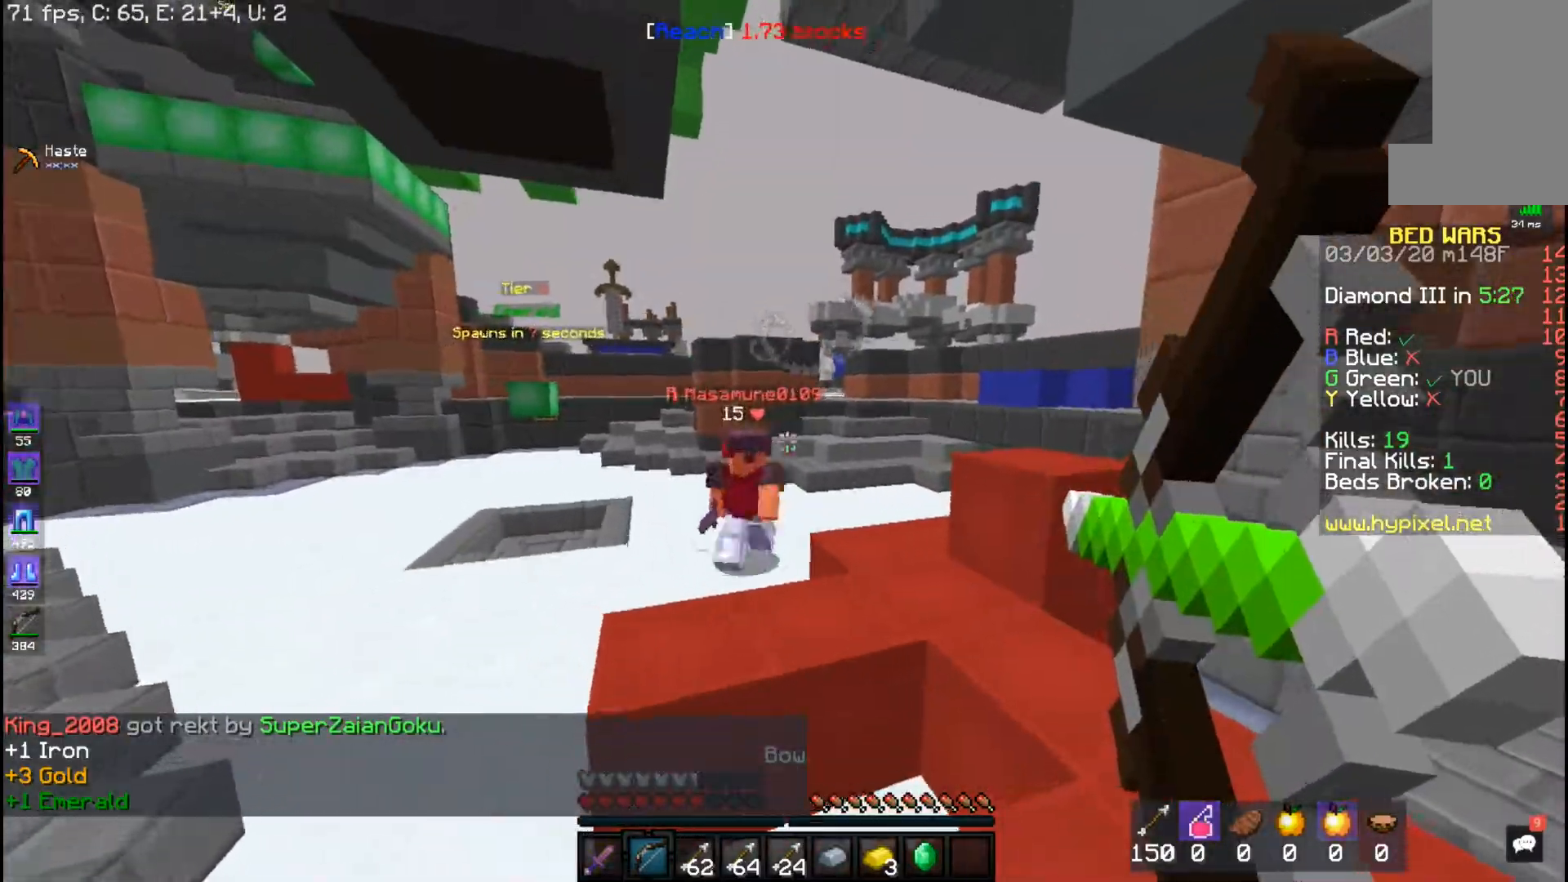
{"keys": ["w"], "mouse": [], "events": [[217, "w", "down"], [300, "mouse_right", "up"], [350, "a", "up"]]}
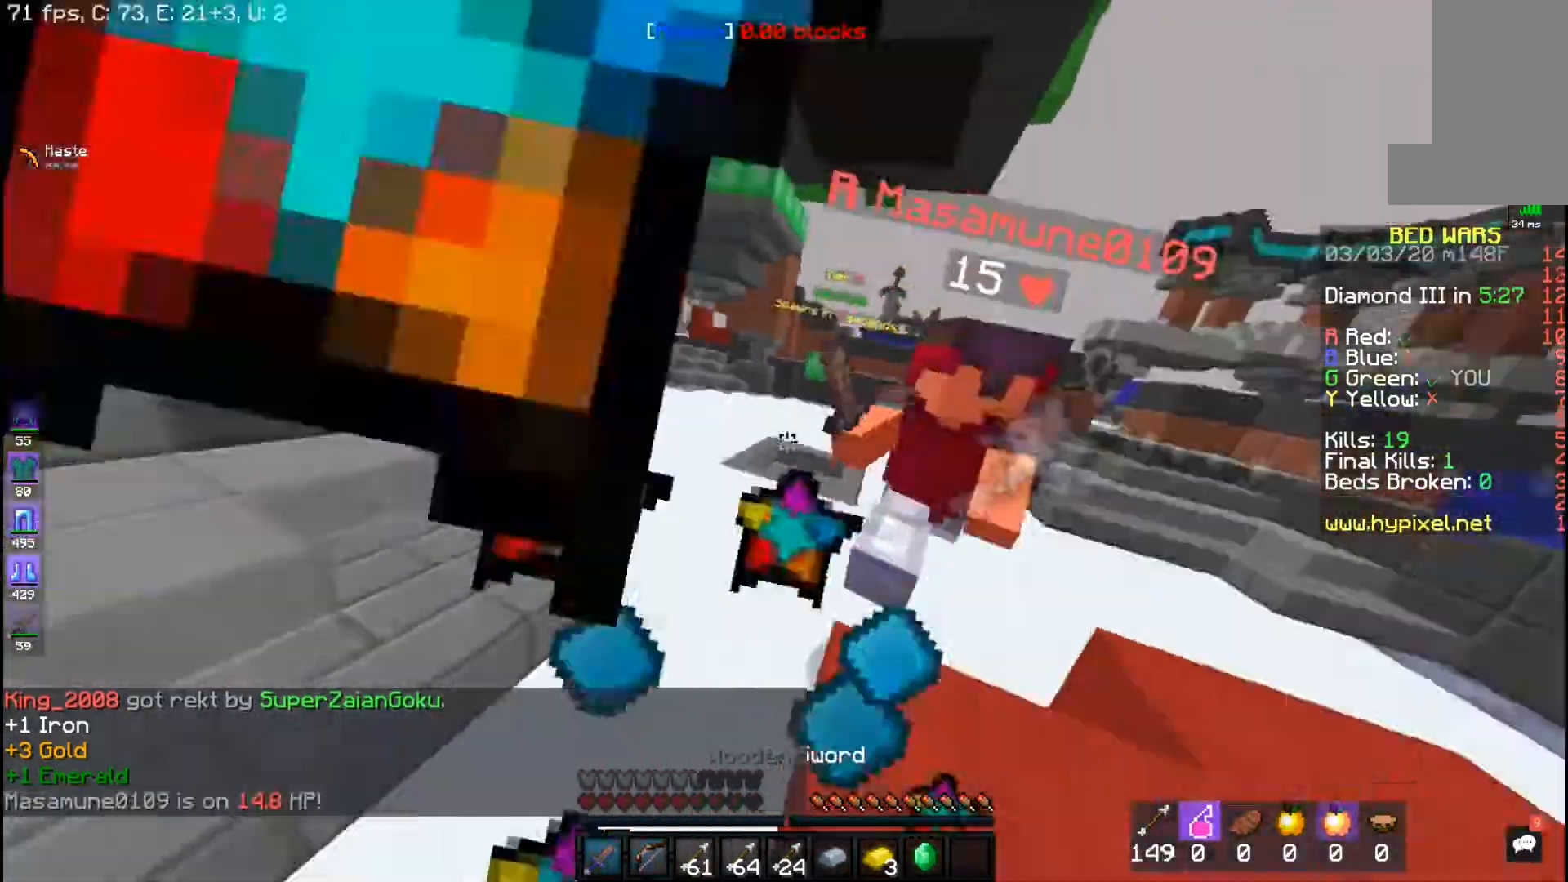
{"keys": ["w"], "mouse": ["left"], "events": [[67, "mouse_left", "down"]]}
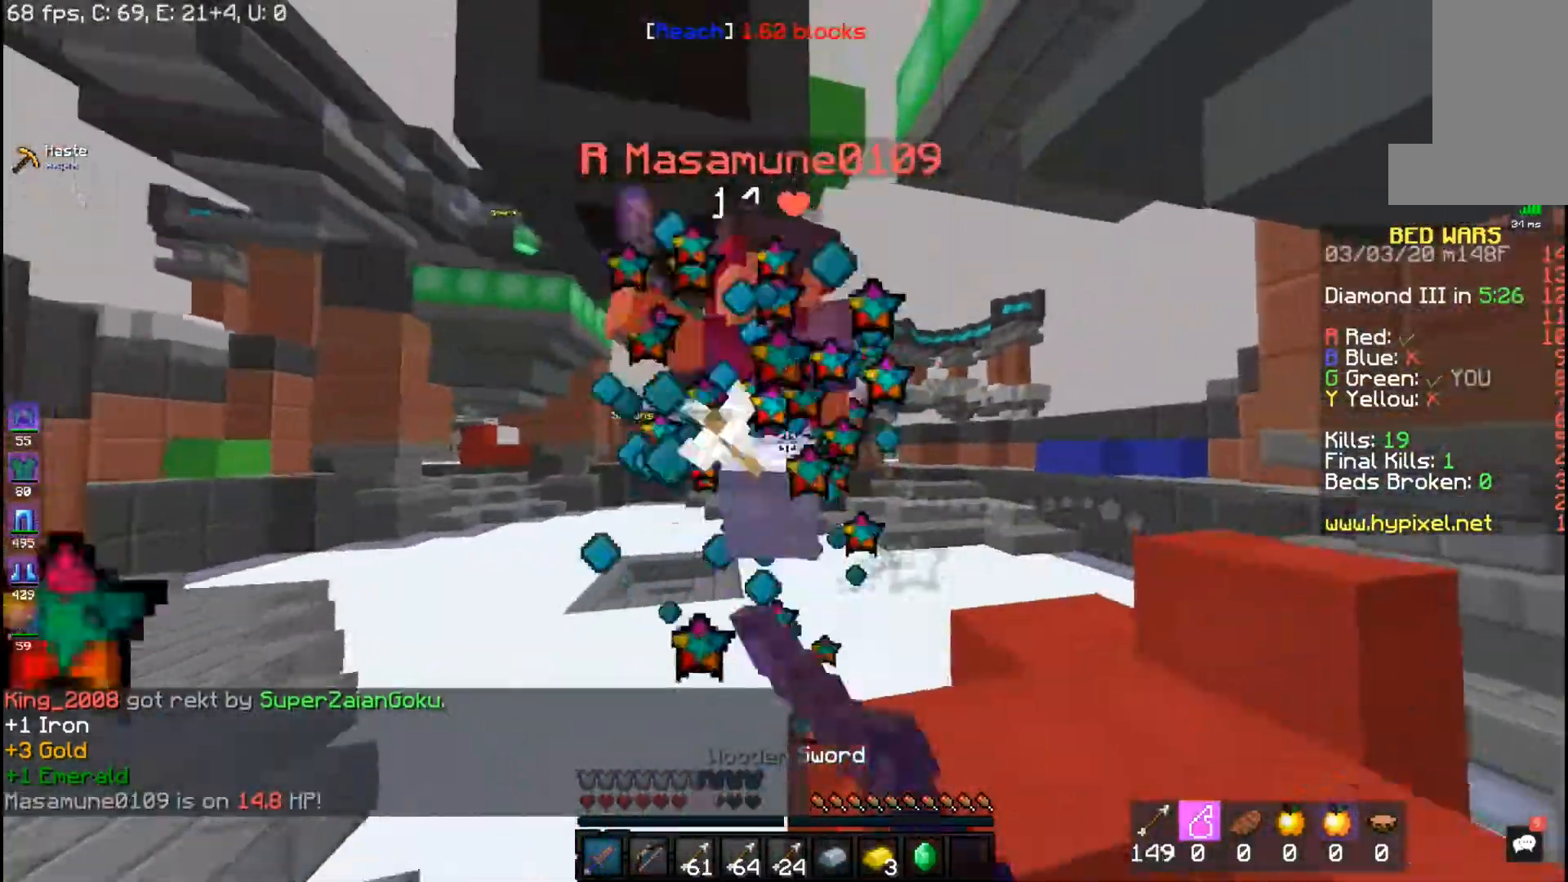
{"keys": ["w"], "mouse": ["left"], "events": [[183, "a", "down"], [283, "mouse_left", "up"], [367, "a", "up"], [400, "mouse_left", "down"]]}
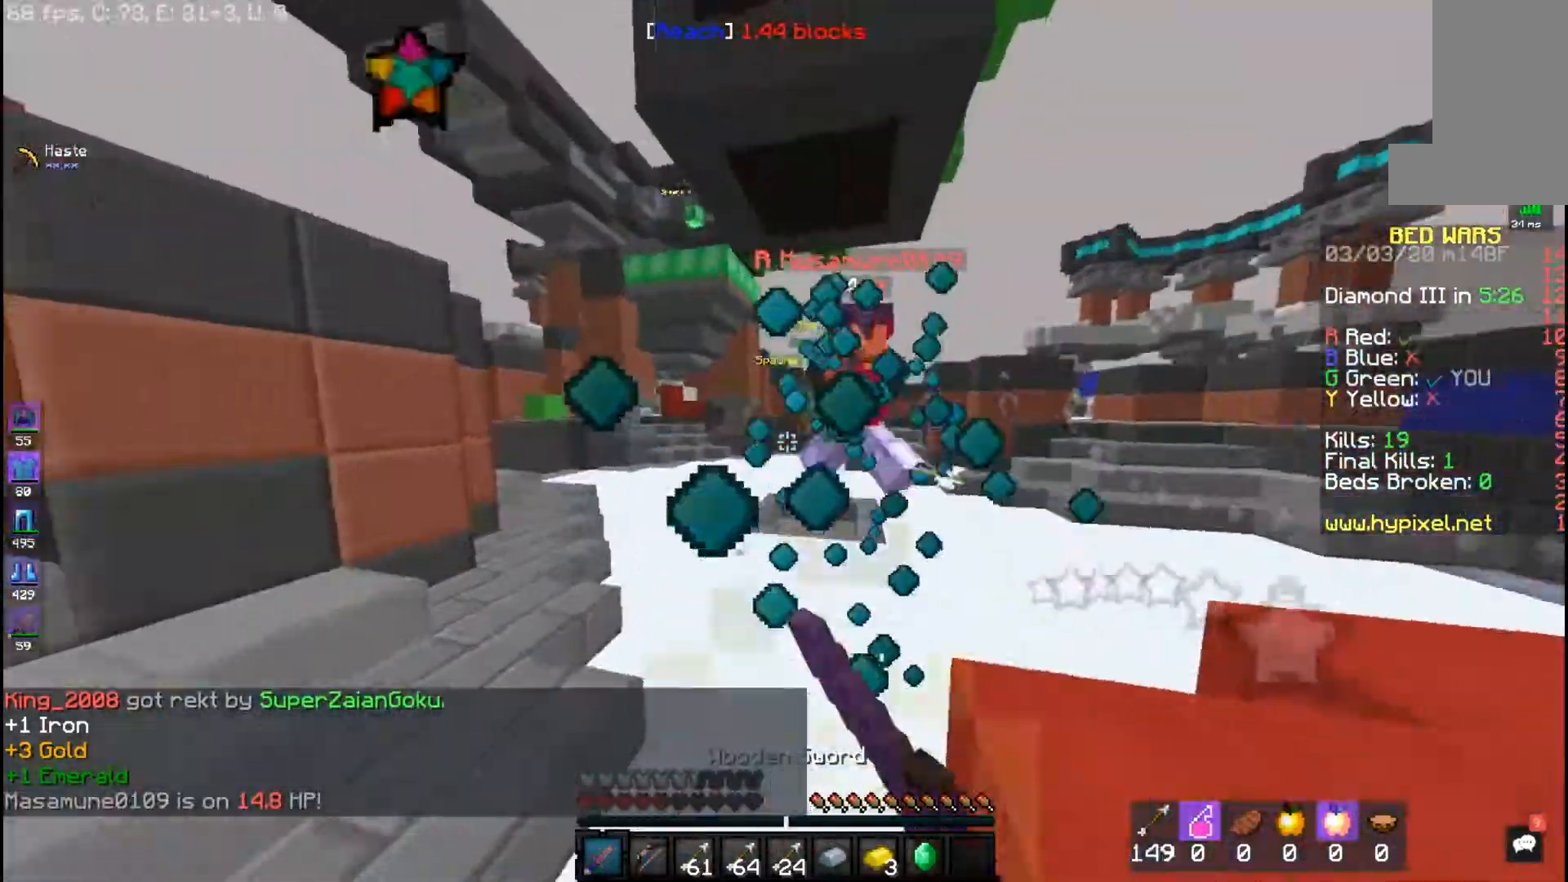
{"keys": ["space", "w"], "mouse": ["left"], "events": [[100, "a", "down"], [117, "w", "up"], [167, "w", "down"], [333, "a", "up"], [433, "space", "down"]]}
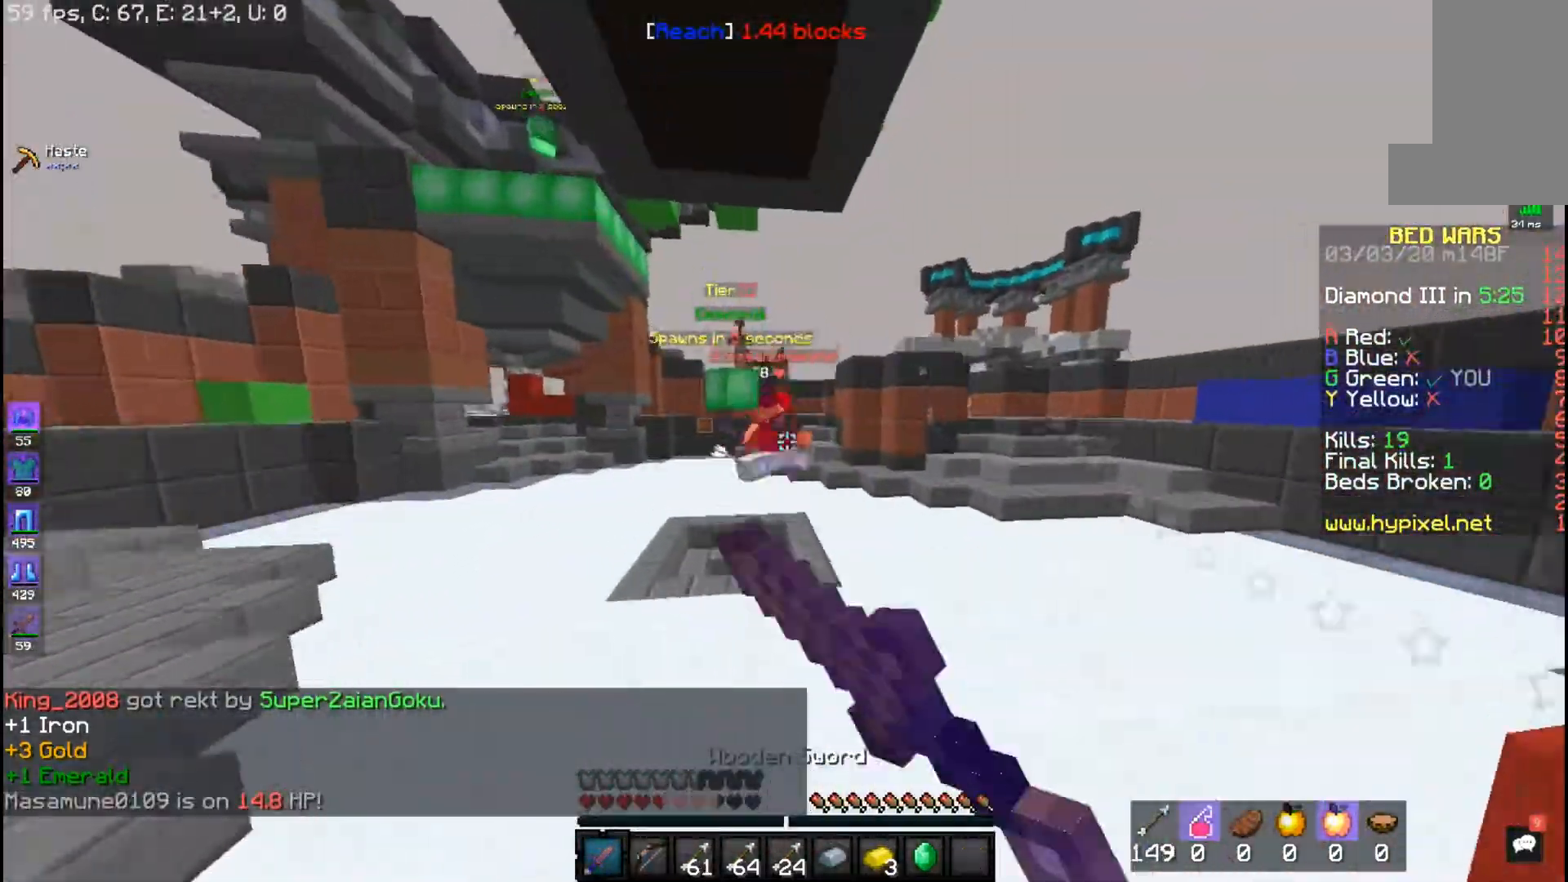
{"keys": ["w"], "mouse": [], "events": [[83, "mouse_left", "up"], [217, "space", "up"]]}
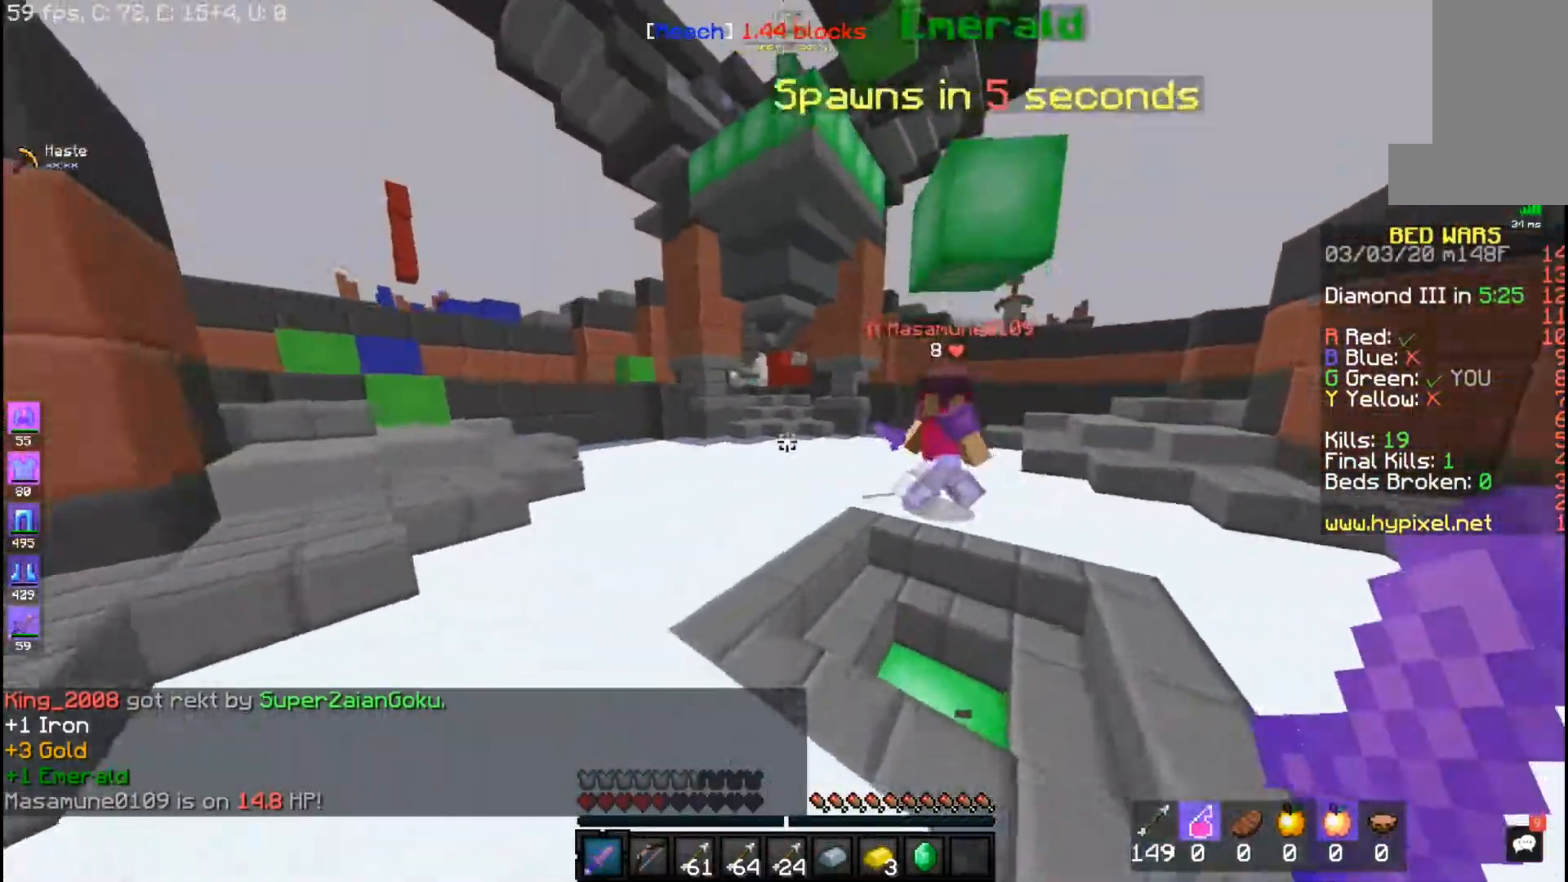
{"keys": ["a"], "mouse": ["left"], "events": [[17, "space", "down"], [217, "a", "down"], [217, "mouse_left", "down"], [233, "space", "up"], [433, "mouse_left", "up"], [483, "mouse_left", "down"], [483, "w", "up"]]}
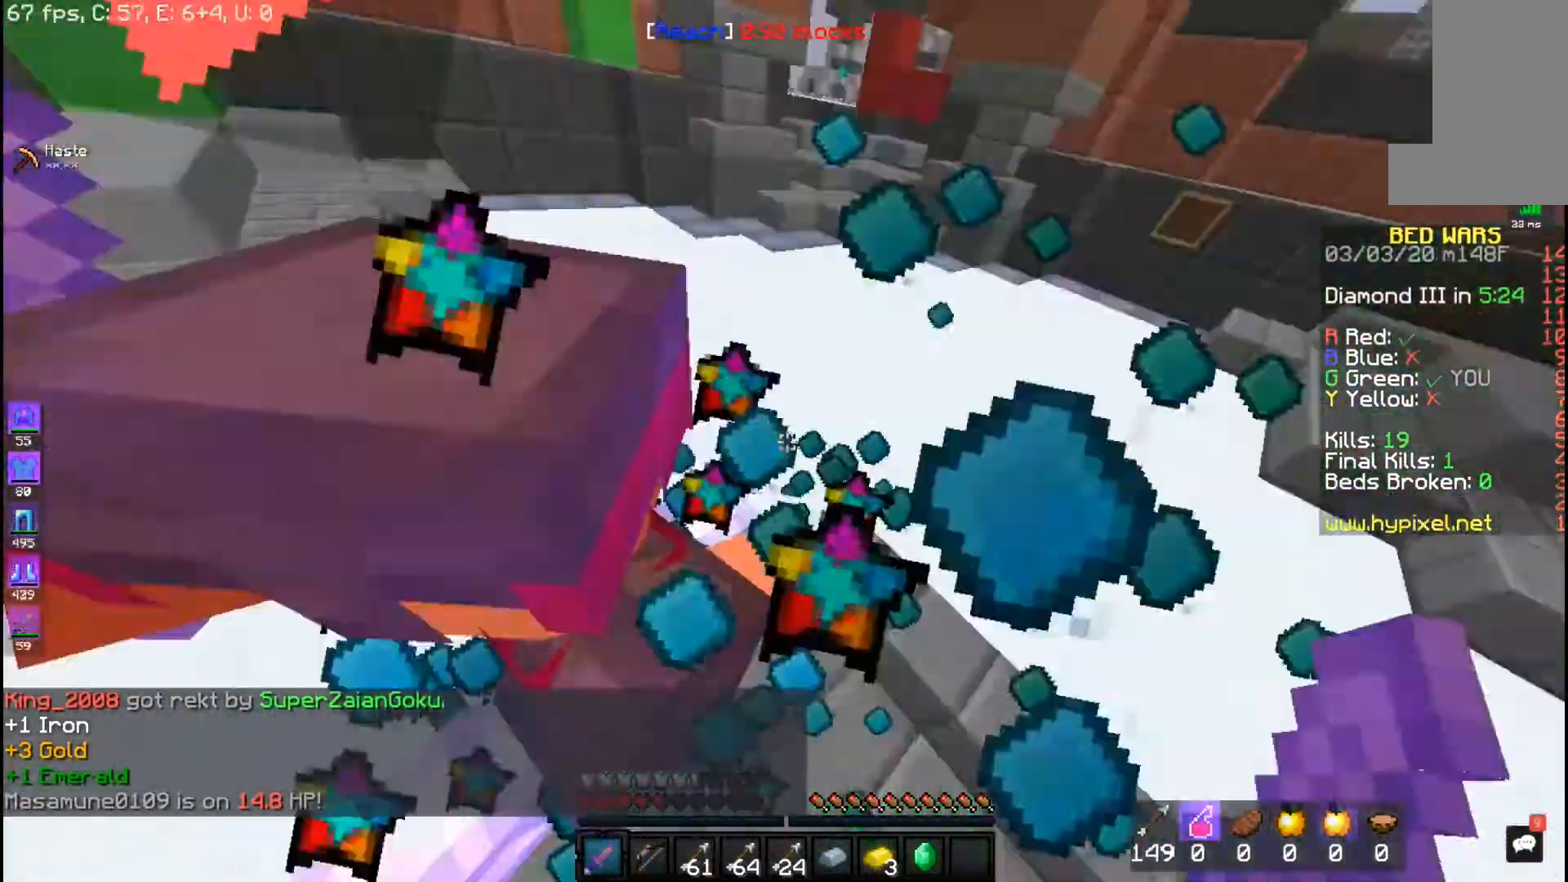
{"keys": ["w"], "mouse": ["left"], "events": [[67, "w", "down"], [83, "a", "up"]]}
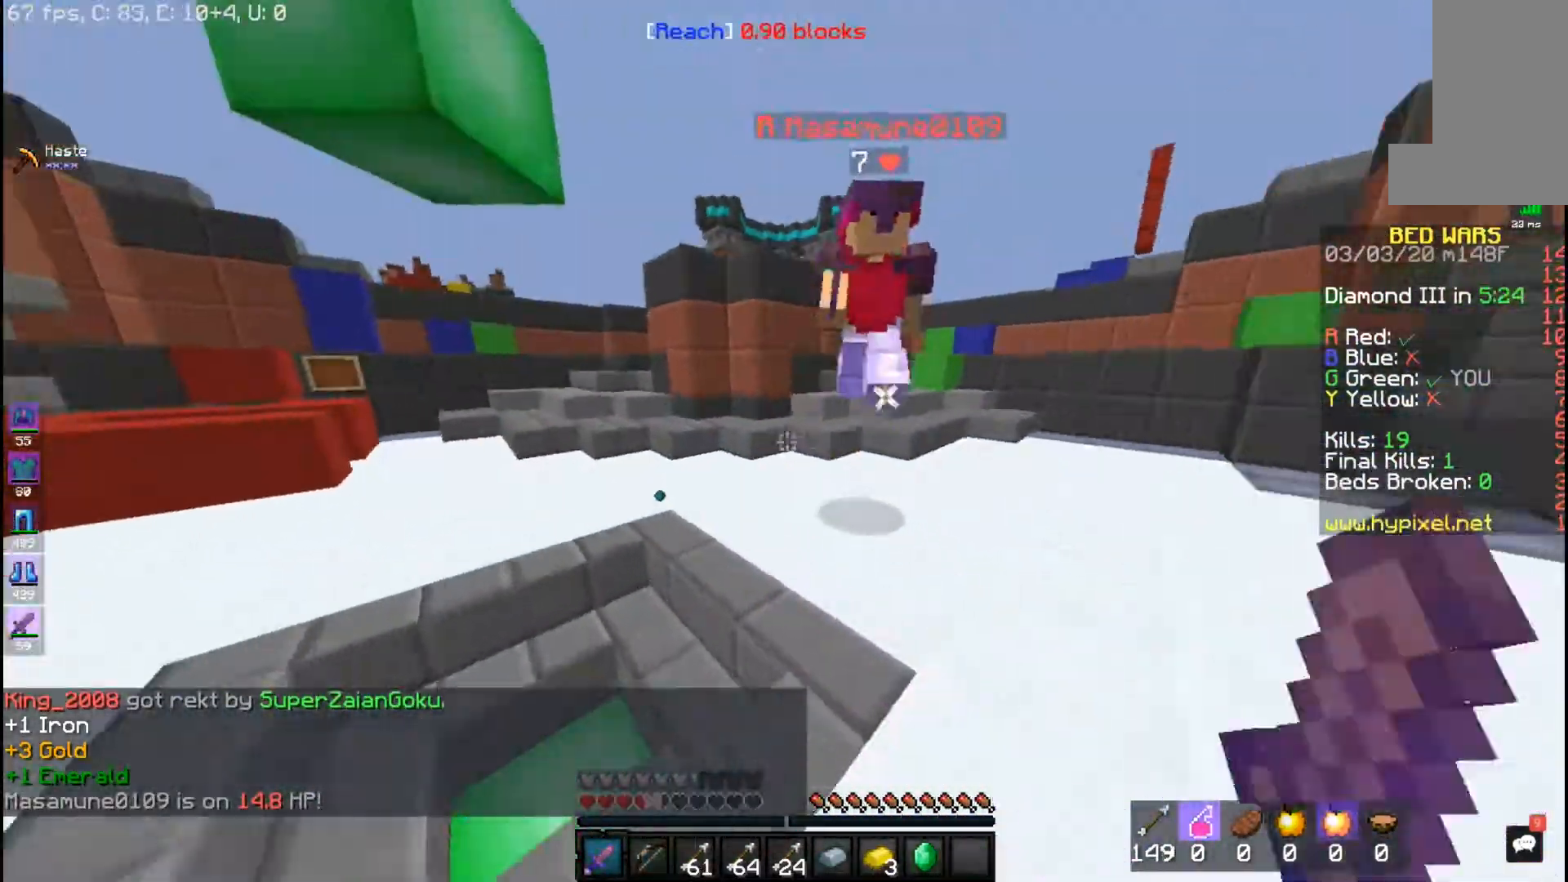
{"keys": ["w"], "mouse": ["left"], "events": [[217, "a", "down"], [433, "a", "up"]]}
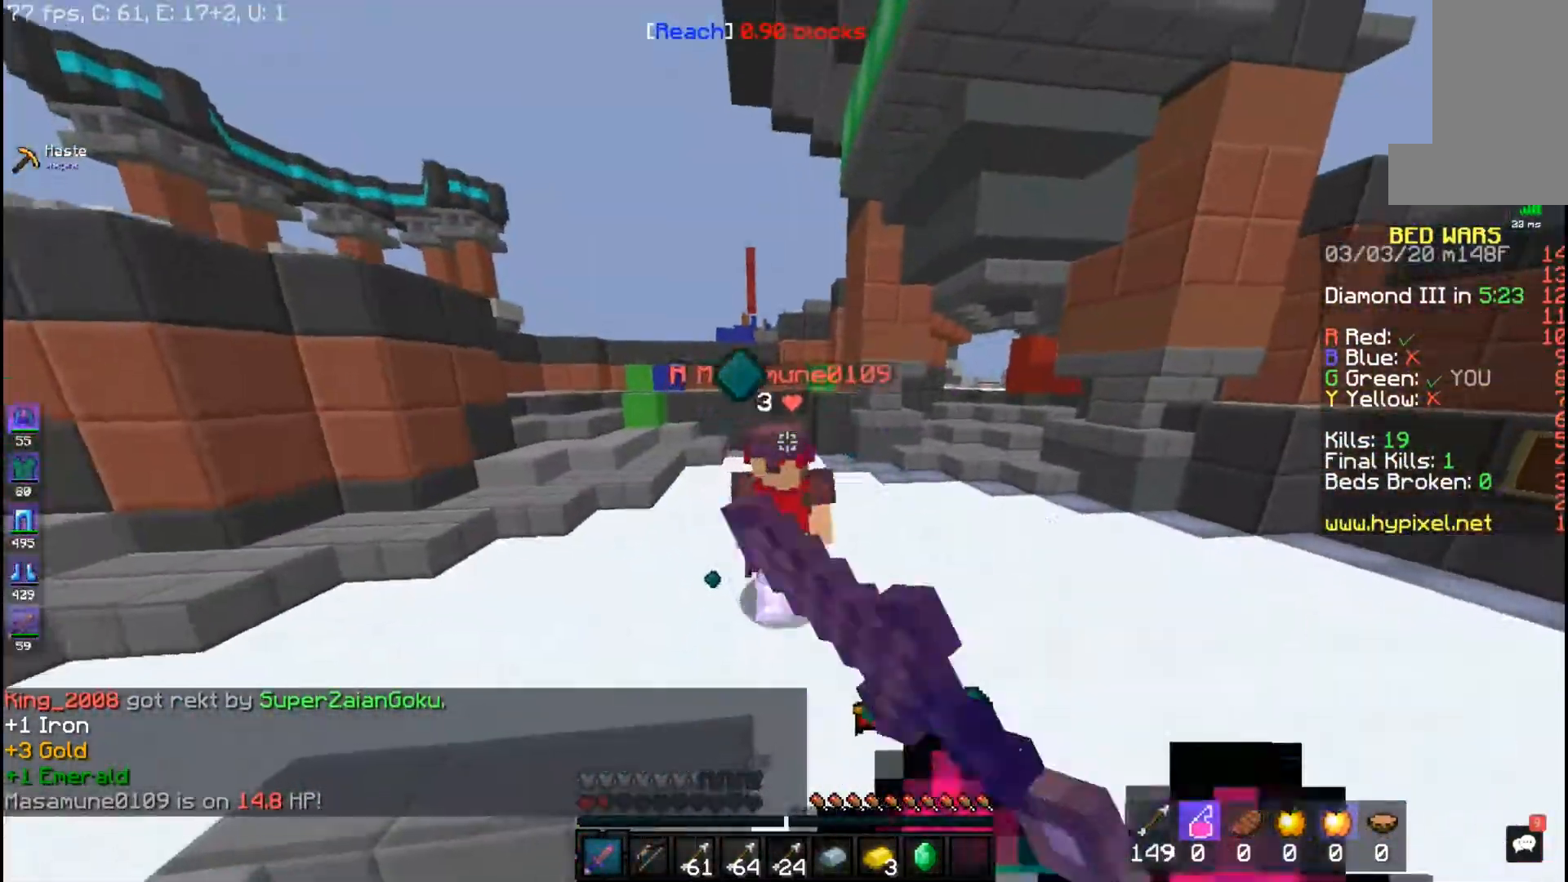
{"keys": ["w"], "mouse": ["left"], "events": []}
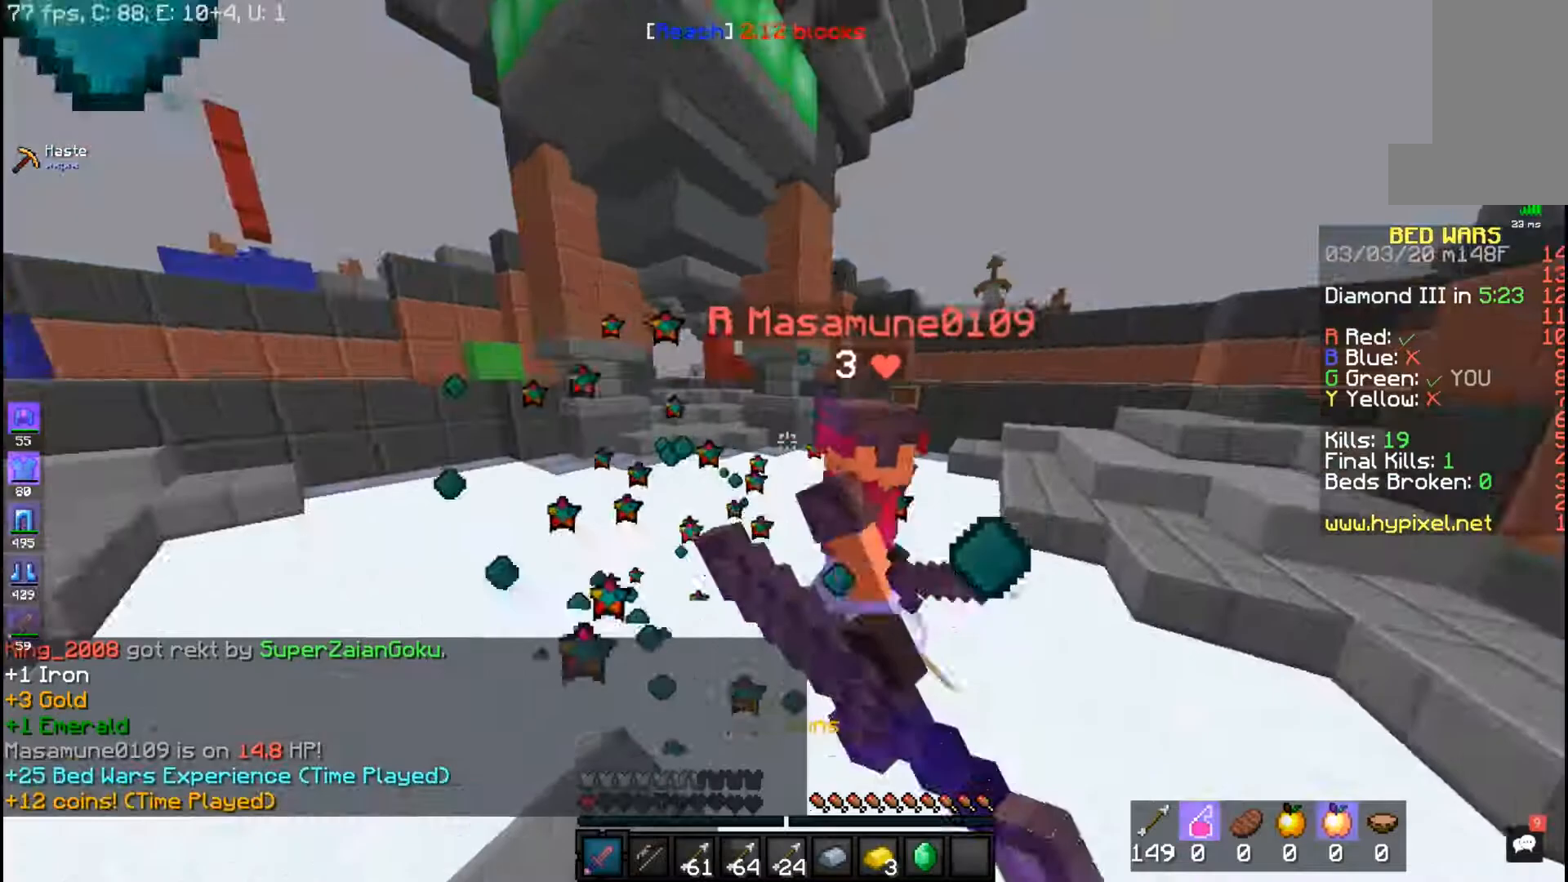
{"keys": ["w"], "mouse": ["left"], "events": [[33, "mouse_left", "up"], [117, "mouse_left", "down"], [317, "a", "down"], [467, "a", "up"]]}
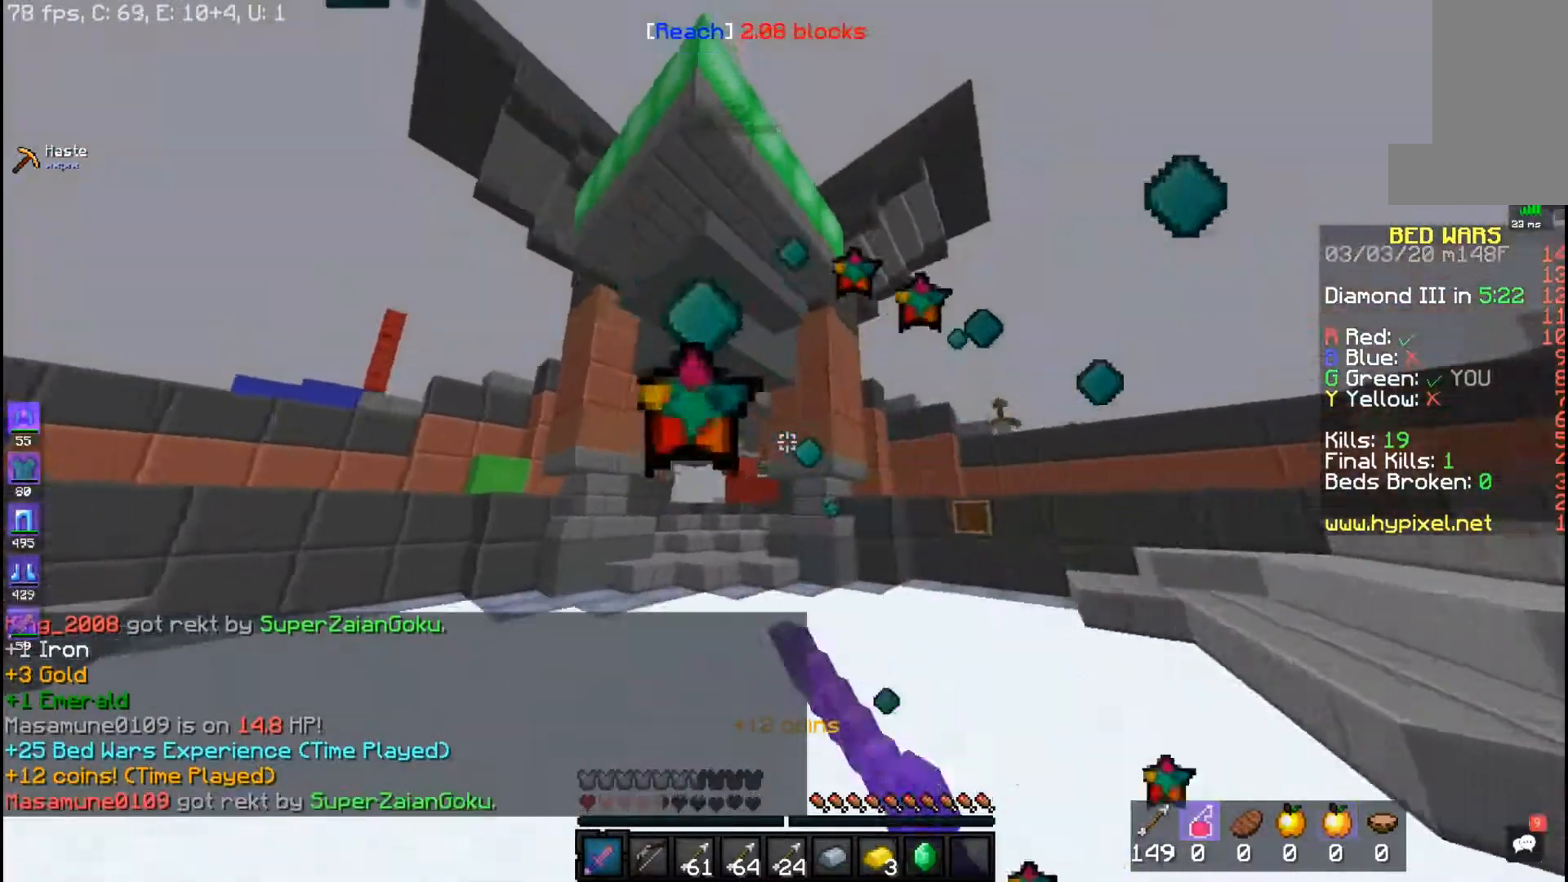
{"keys": ["w"], "mouse": [], "events": [[183, "mouse_left", "up"], [200, "space", "down"], [483, "space", "up"]]}
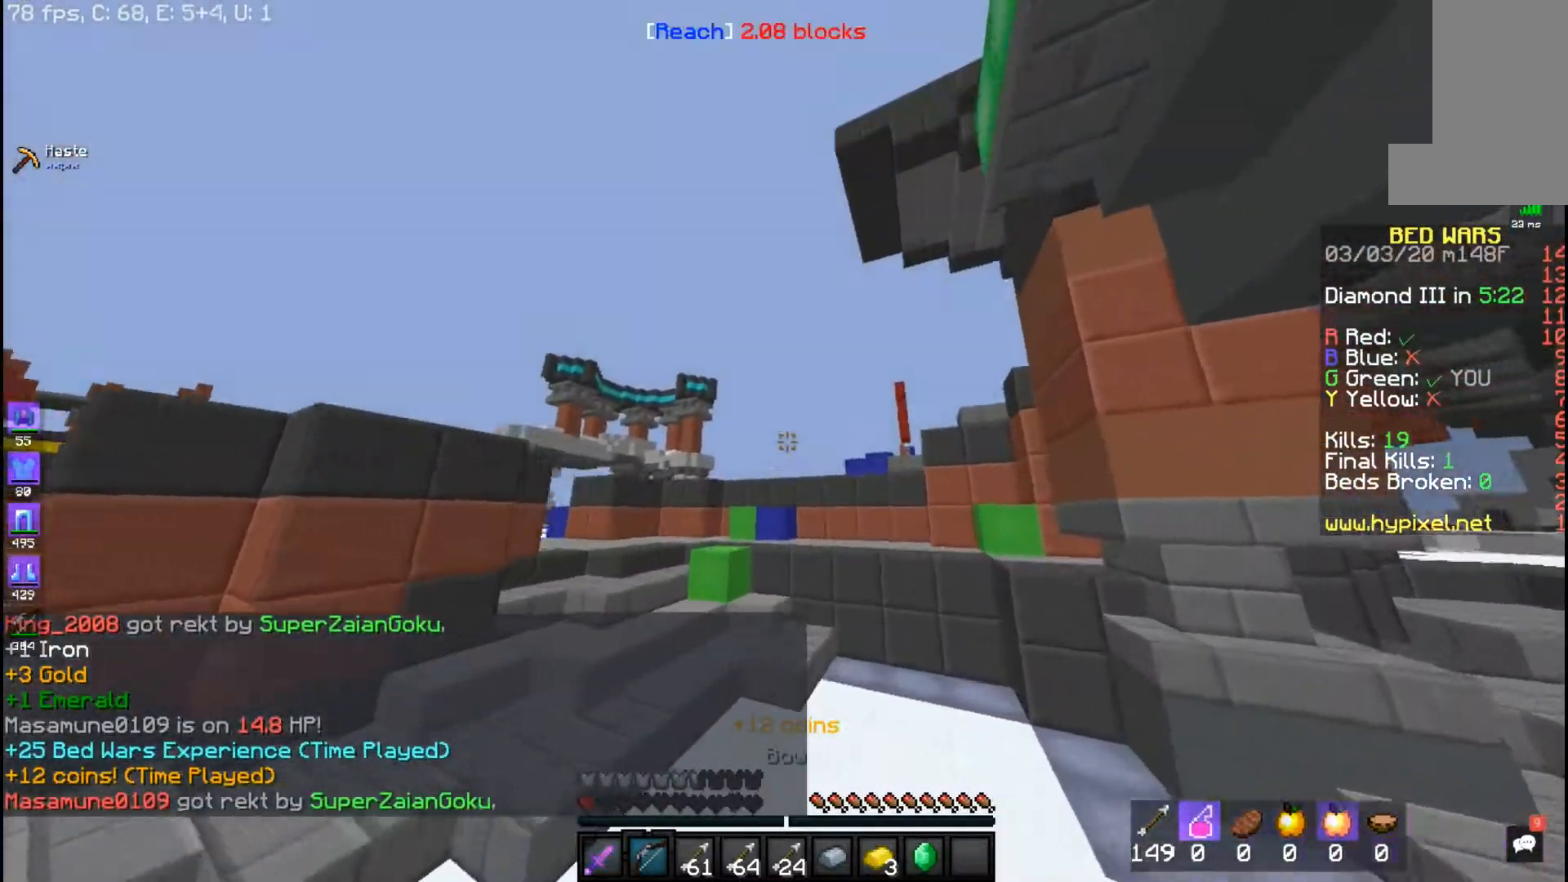
{"keys": ["a", "space", "w"], "mouse": [], "events": [[133, "a", "down"], [400, "a", "up"], [417, "space", "down"], [467, "a", "down"]]}
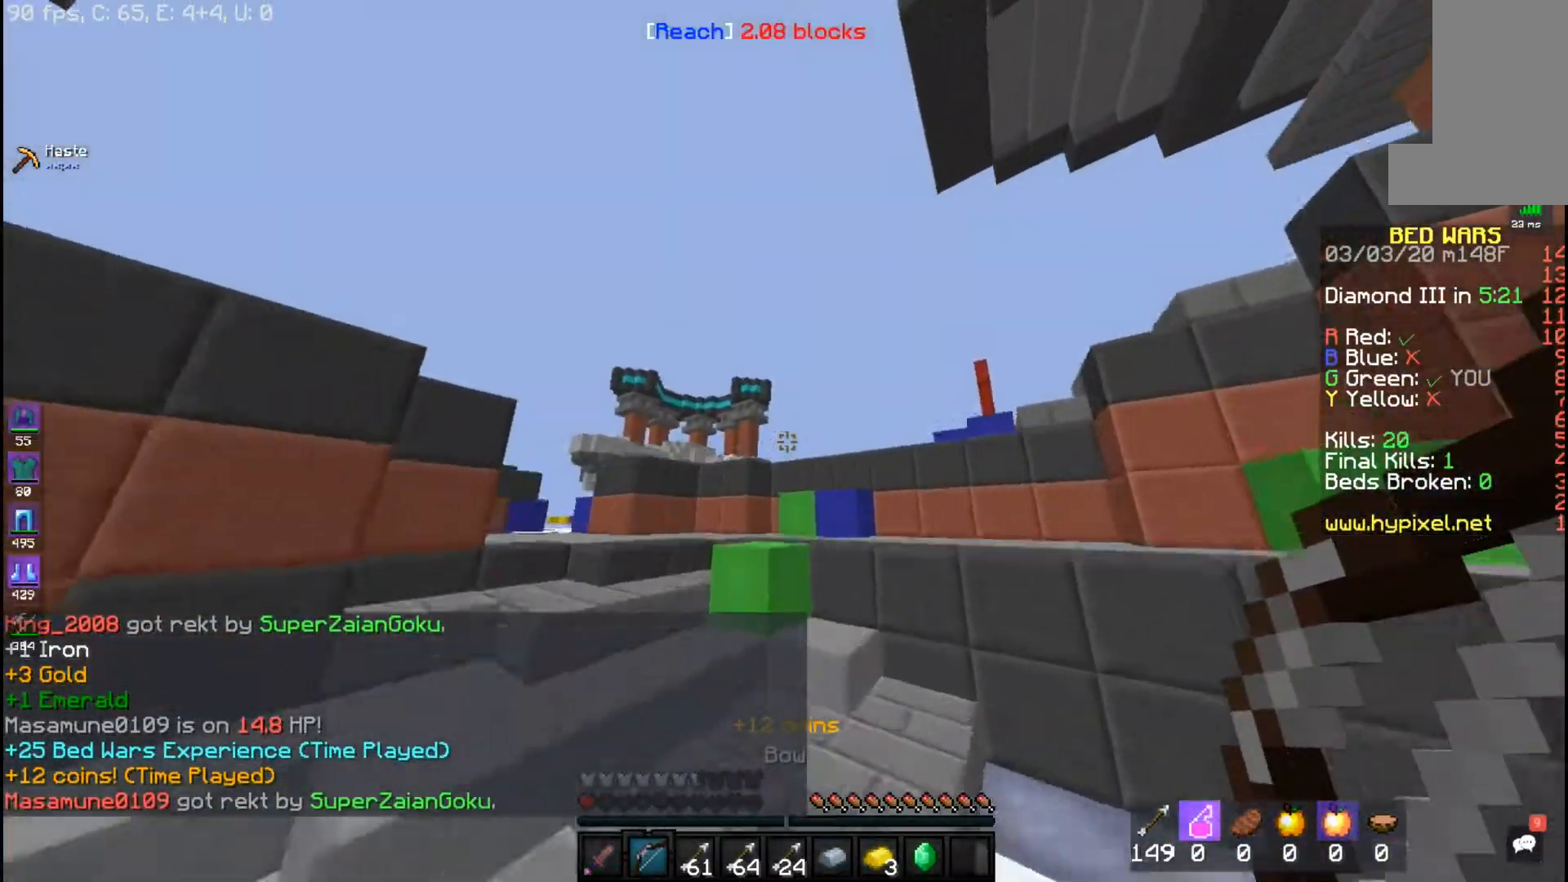
{"keys": ["w"], "mouse": [], "events": [[283, "space", "up"], [383, "a", "up"]]}
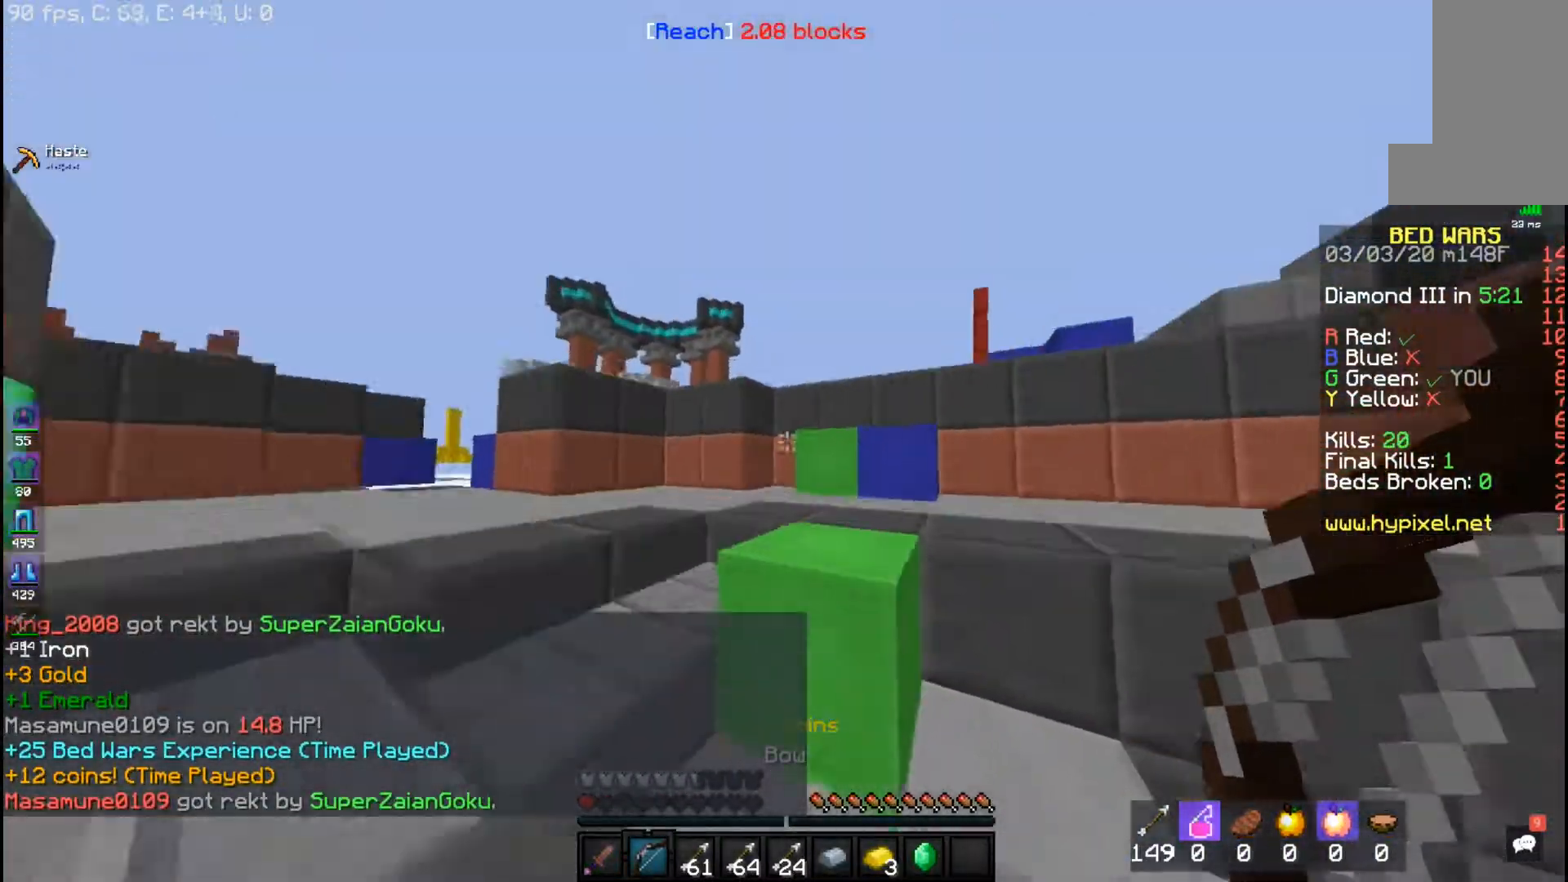
{"keys": ["space", "w"], "mouse": [], "events": [[317, "space", "down"]]}
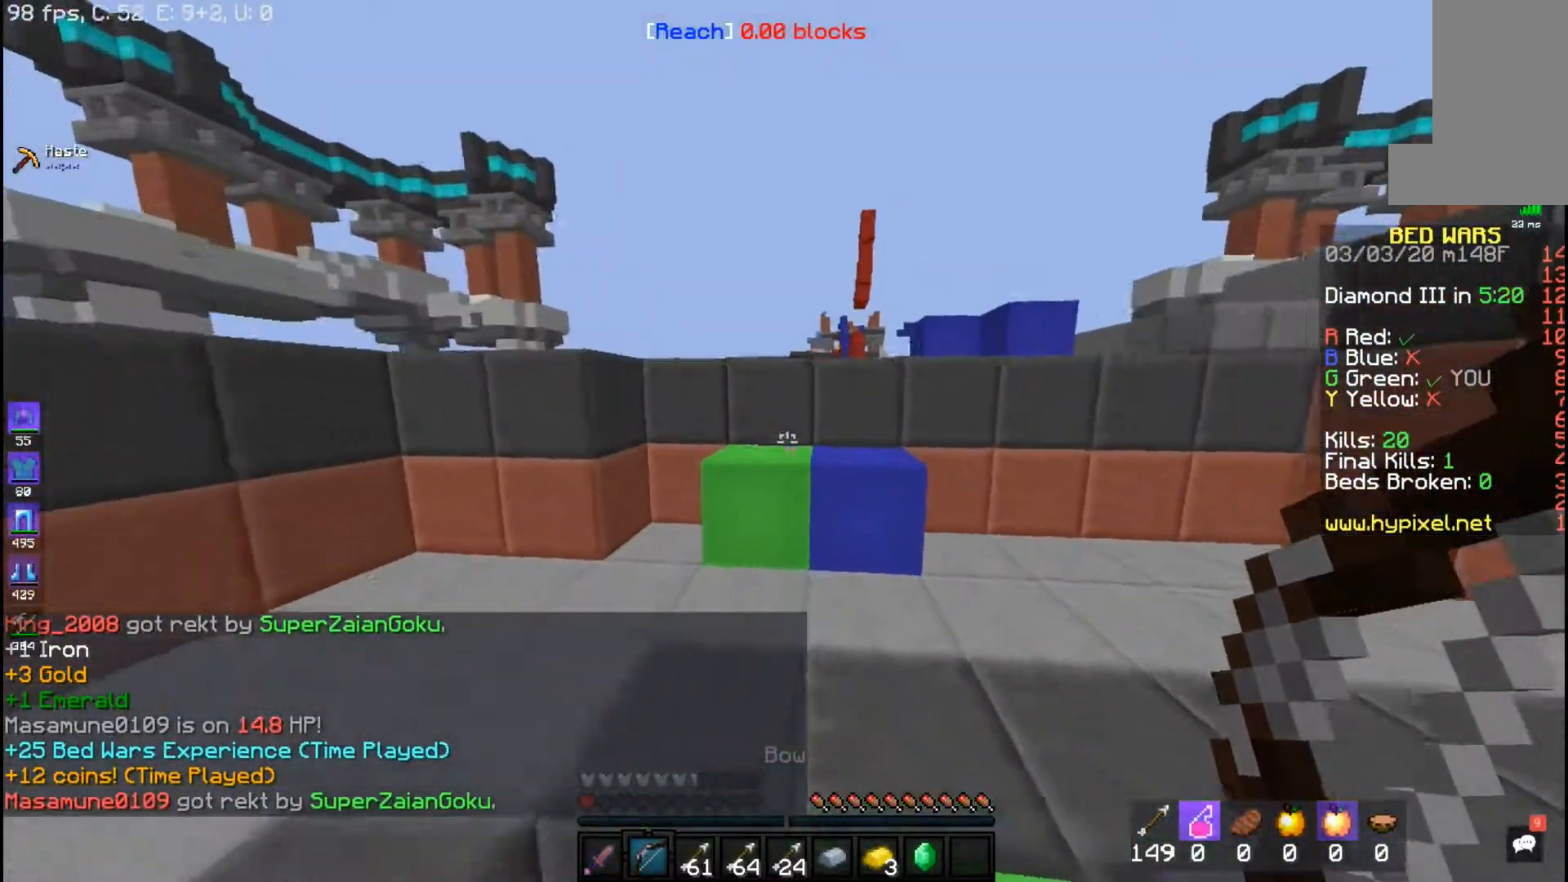
{"keys": ["space", "w"], "mouse": [], "events": [[67, "space", "up"], [367, "space", "down"]]}
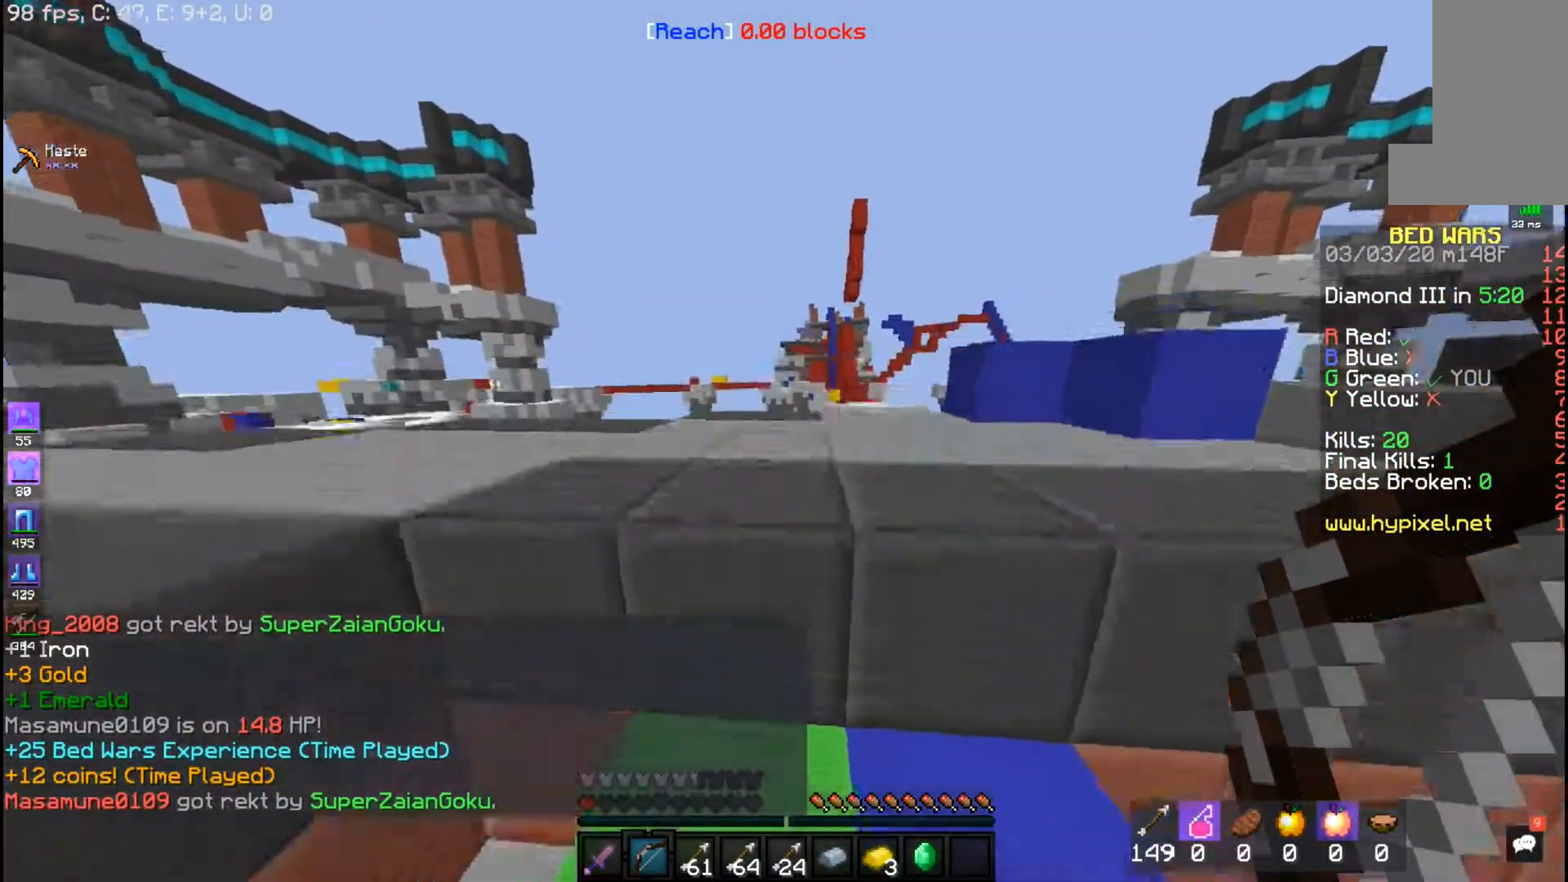
{"keys": ["w"], "mouse": [], "events": [[17, "w", "up"], [67, "space", "up"], [217, "space", "down"], [267, "w", "down"], [467, "space", "up"]]}
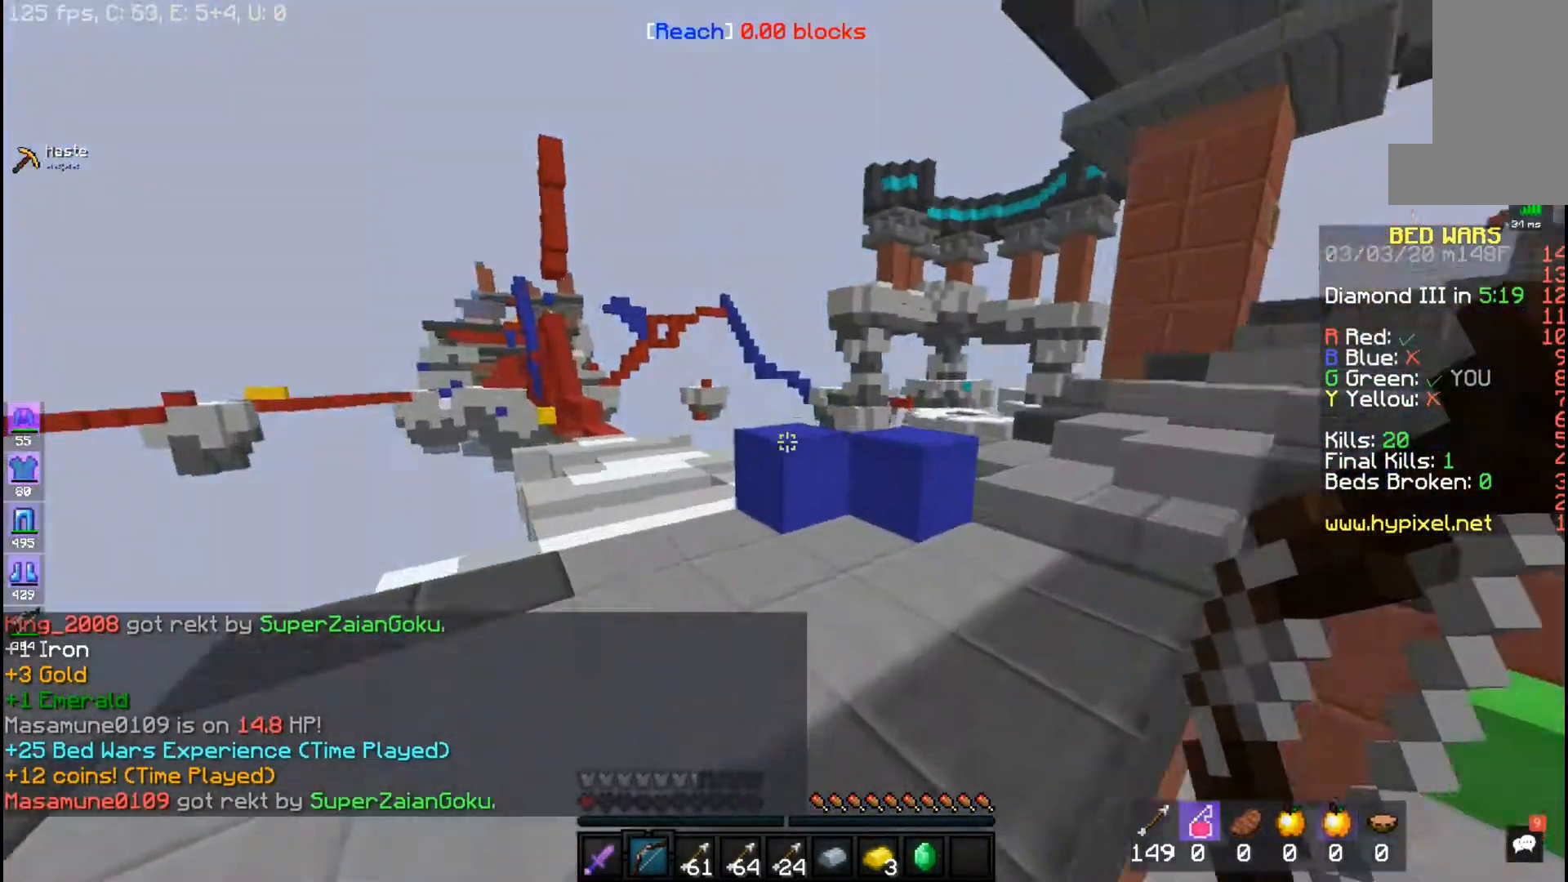
{"keys": ["w"], "mouse": [], "events": []}
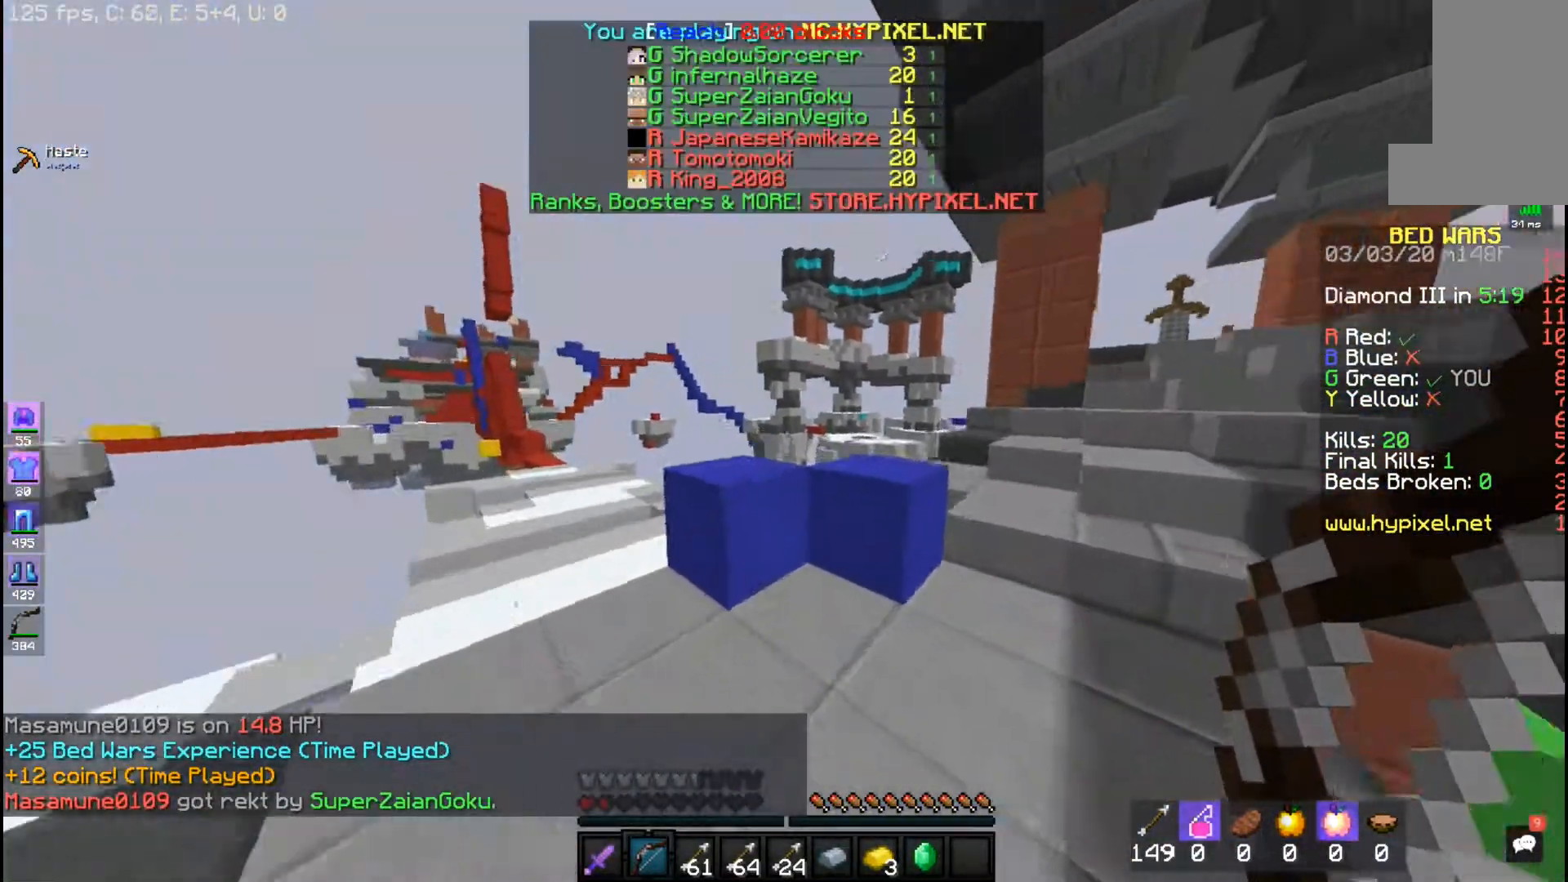
{"keys": [], "mouse": [], "events": [[17, "space", "down"], [167, "w", "up"], [217, "space", "up"]]}
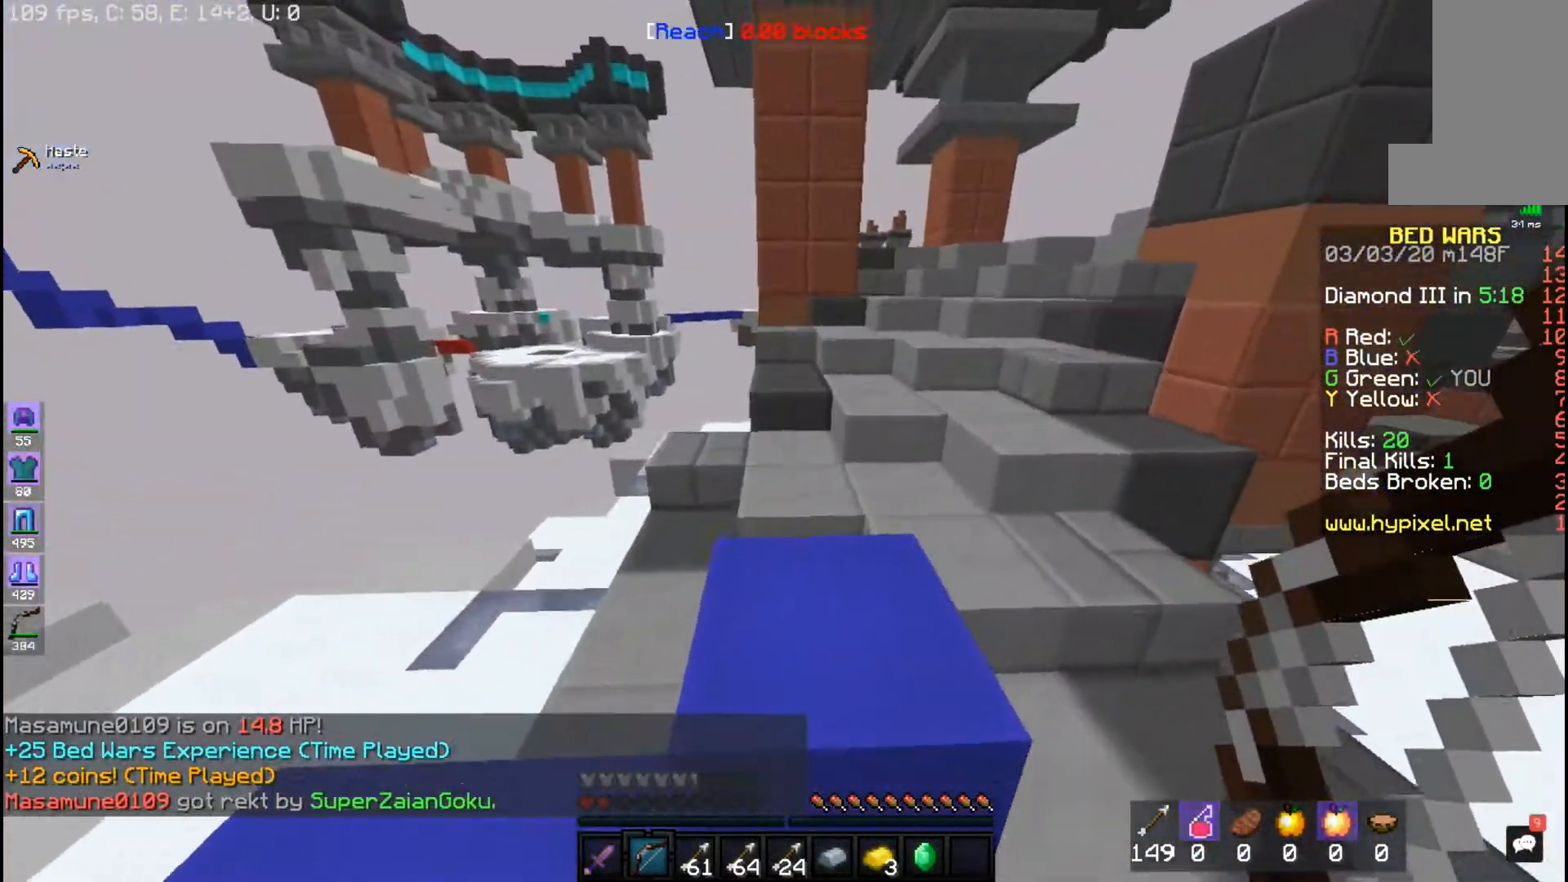
{"keys": [], "mouse": [], "events": []}
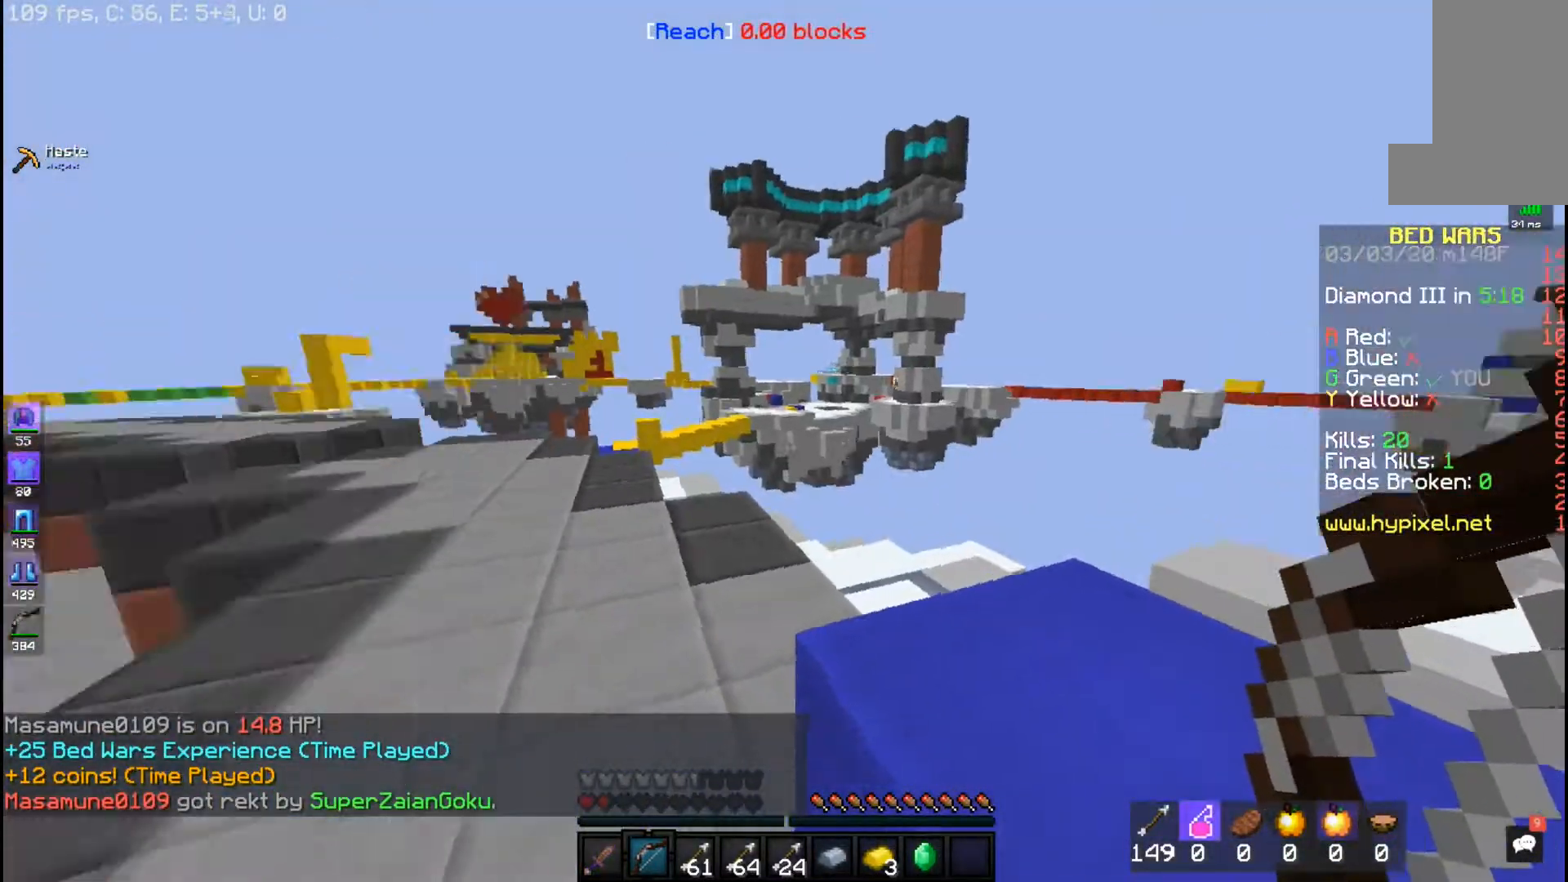
{"keys": [], "mouse": [], "events": []}
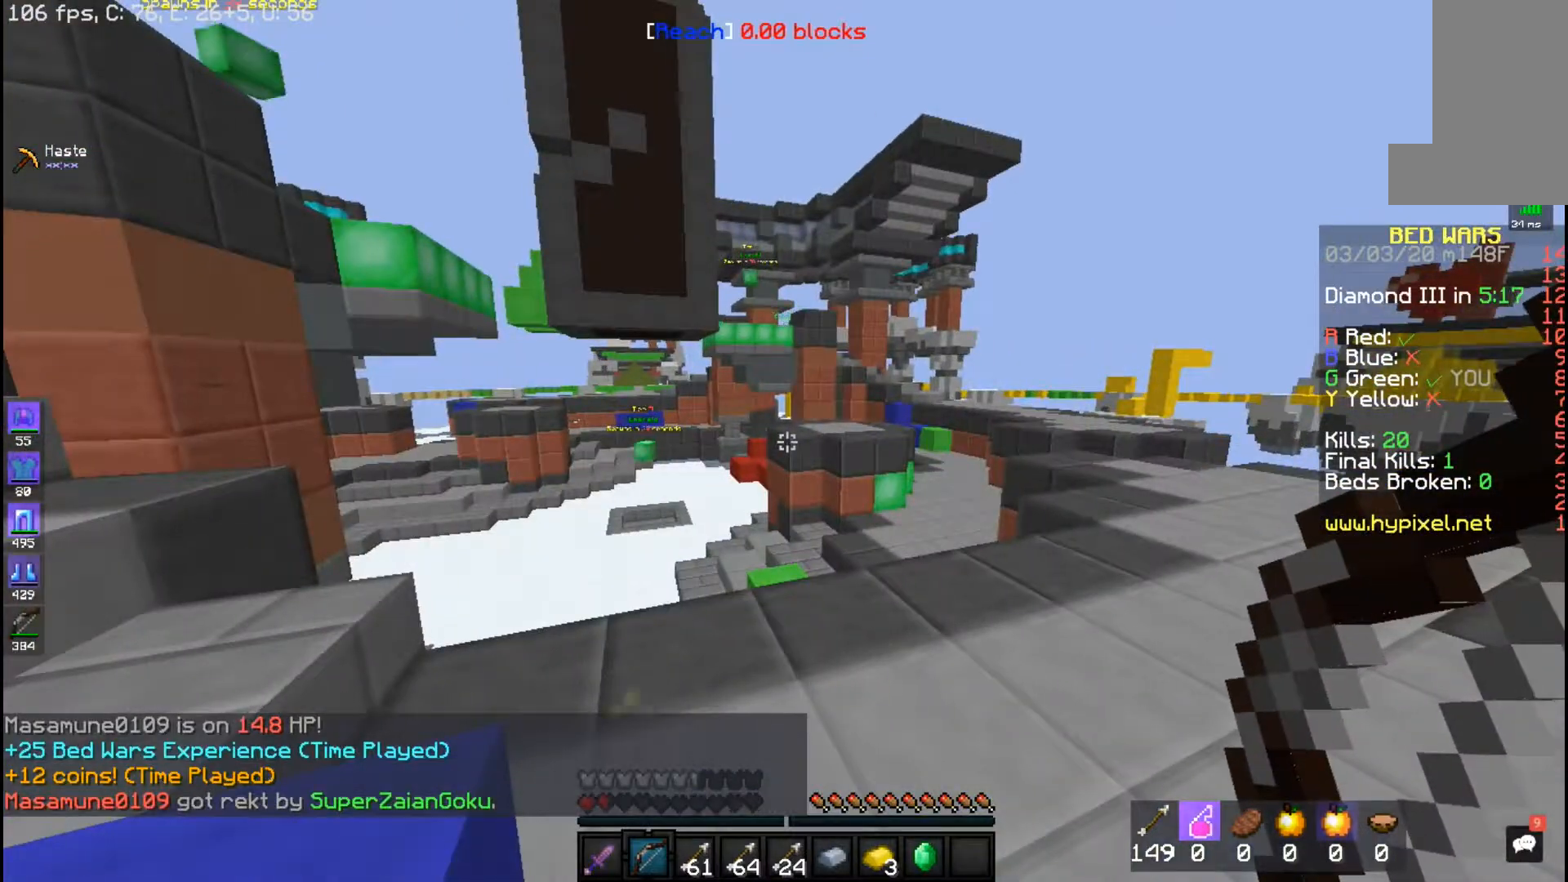
{"keys": ["space"], "mouse": [], "events": [[467, "space", "down"]]}
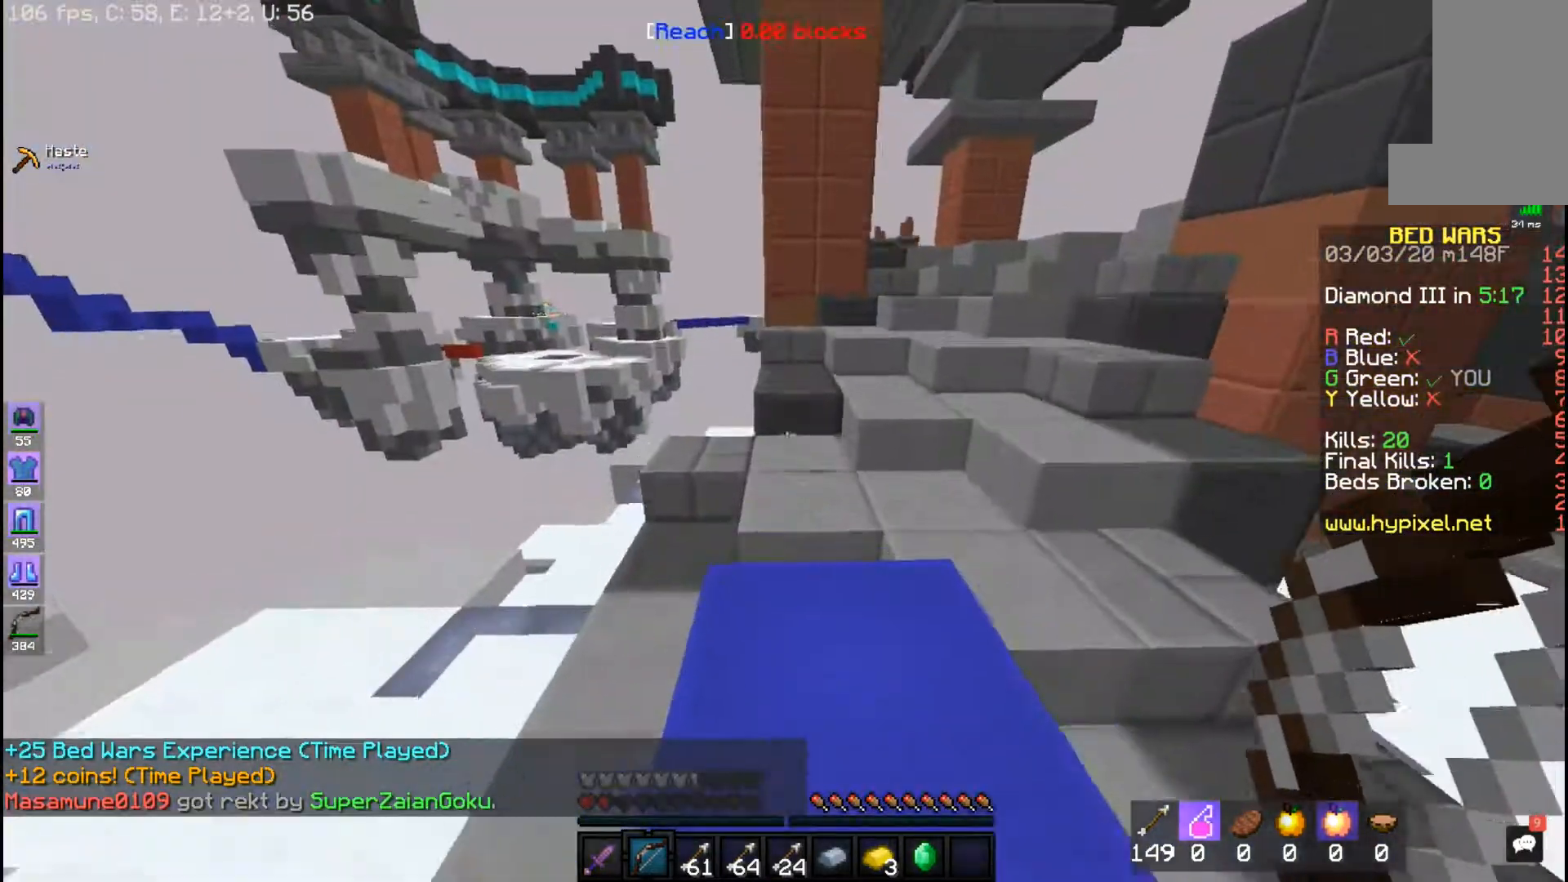
{"keys": ["w"], "mouse": [], "events": [[17, "w", "down"], [217, "space", "up"]]}
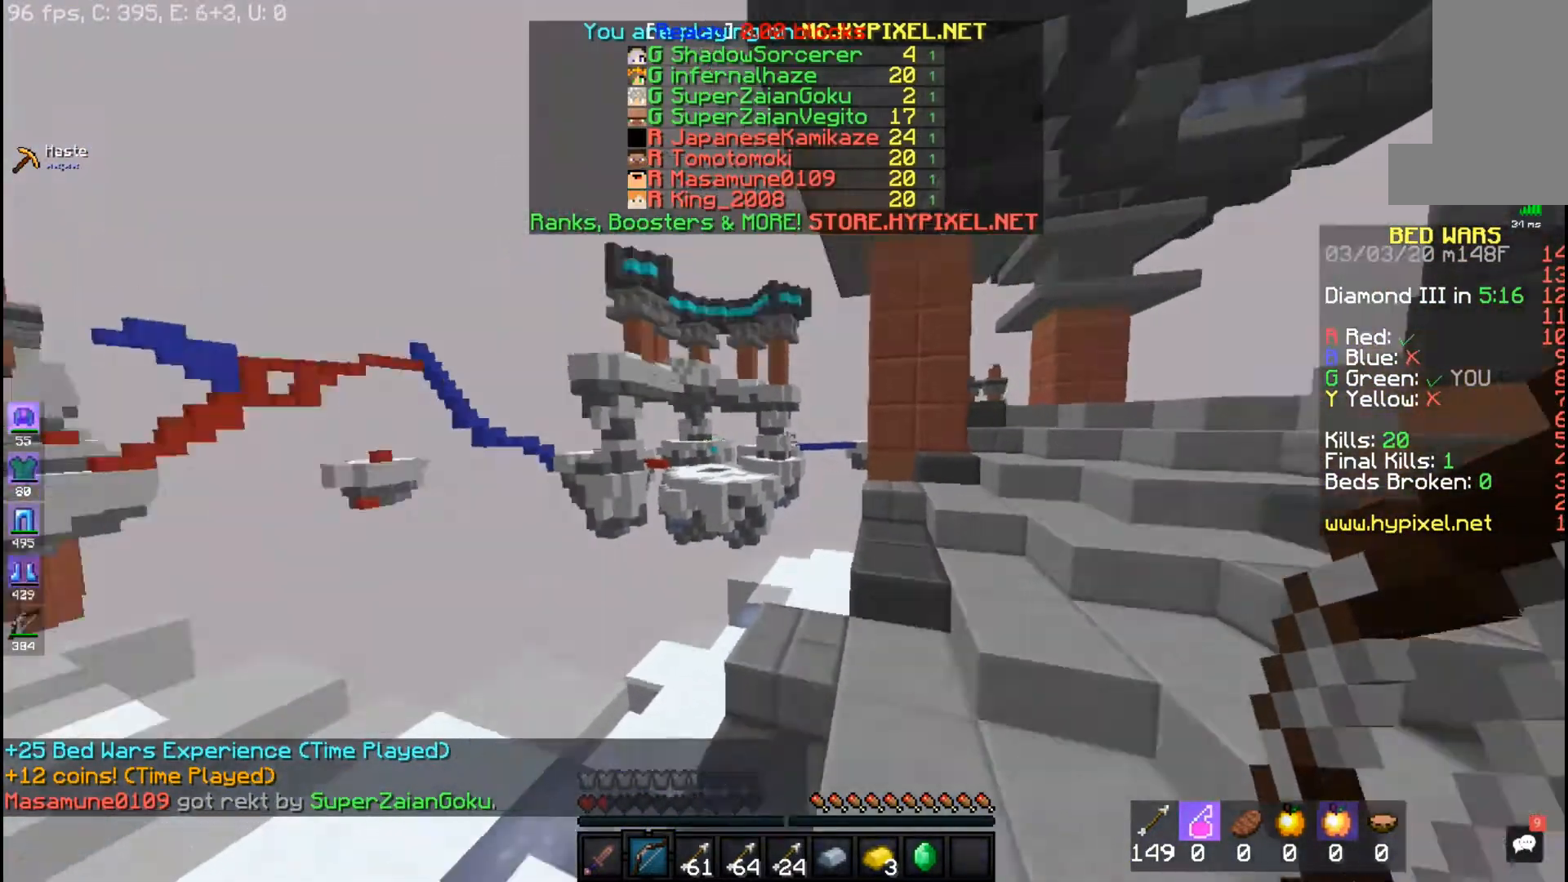
{"keys": ["a"], "mouse": [], "events": [[17, "space", "down"], [317, "space", "up"], [383, "w", "up"], [500, "a", "down"]]}
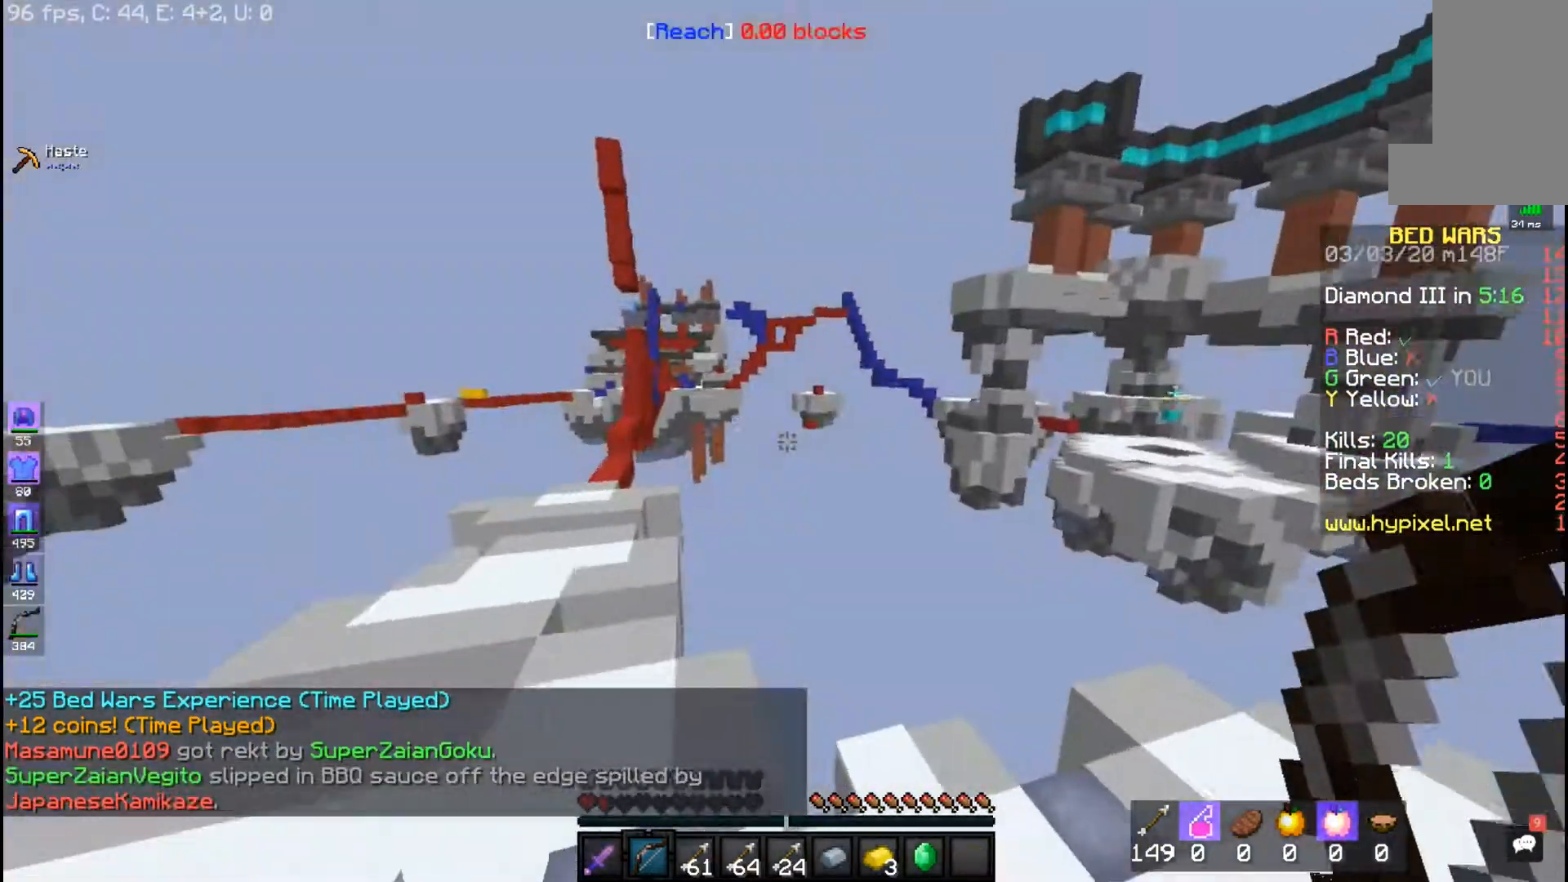
{"keys": ["a", "s"], "mouse": [], "events": [[50, "d", "down"], [133, "a", "up"], [167, "s", "down"], [200, "a", "down"], [233, "d", "up"], [417, "a", "up"], [467, "a", "down"]]}
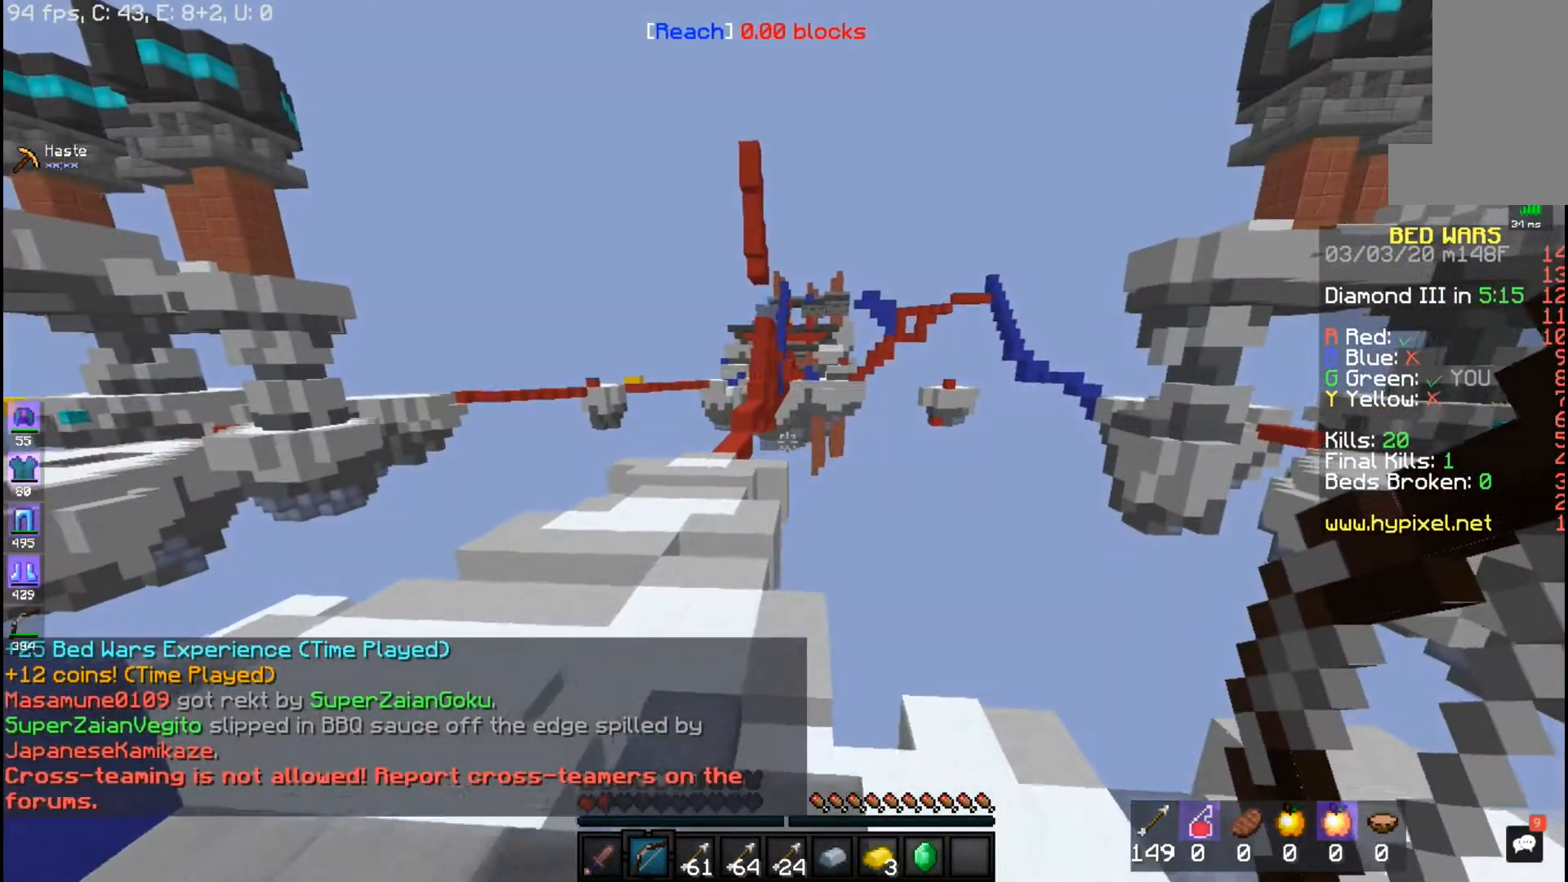
{"keys": [], "mouse": [], "events": [[117, "d", "down"], [133, "a", "up"], [167, "s", "up"], [200, "a", "down"], [267, "d", "up"], [333, "a", "up"]]}
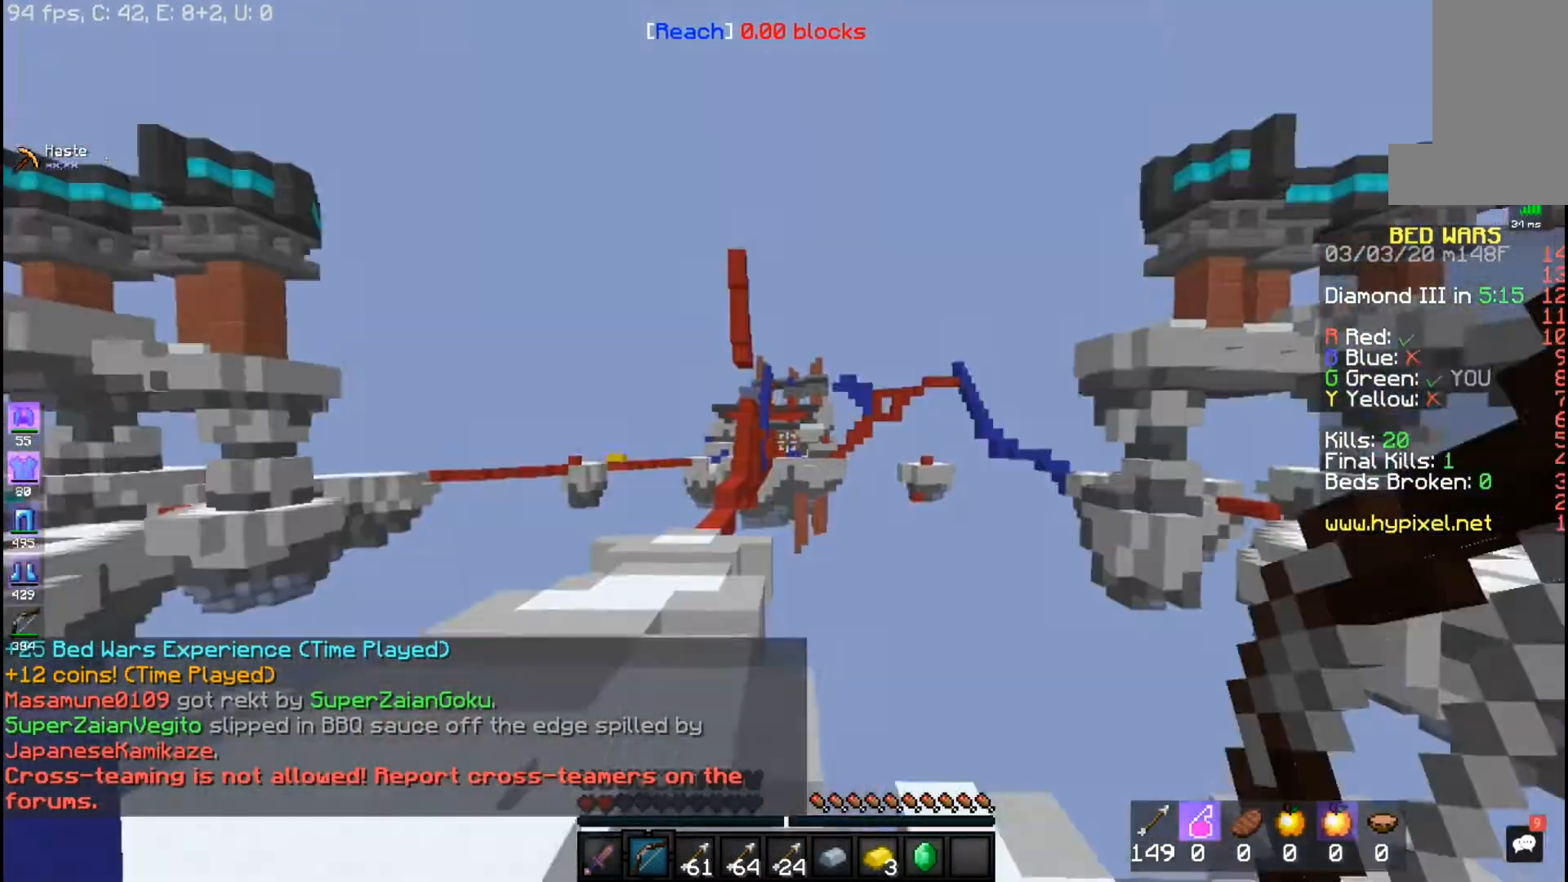
{"keys": ["space", "w"], "mouse": [], "events": [[100, "a", "down"], [233, "a", "up"], [250, "w", "down"], [350, "space", "down"]]}
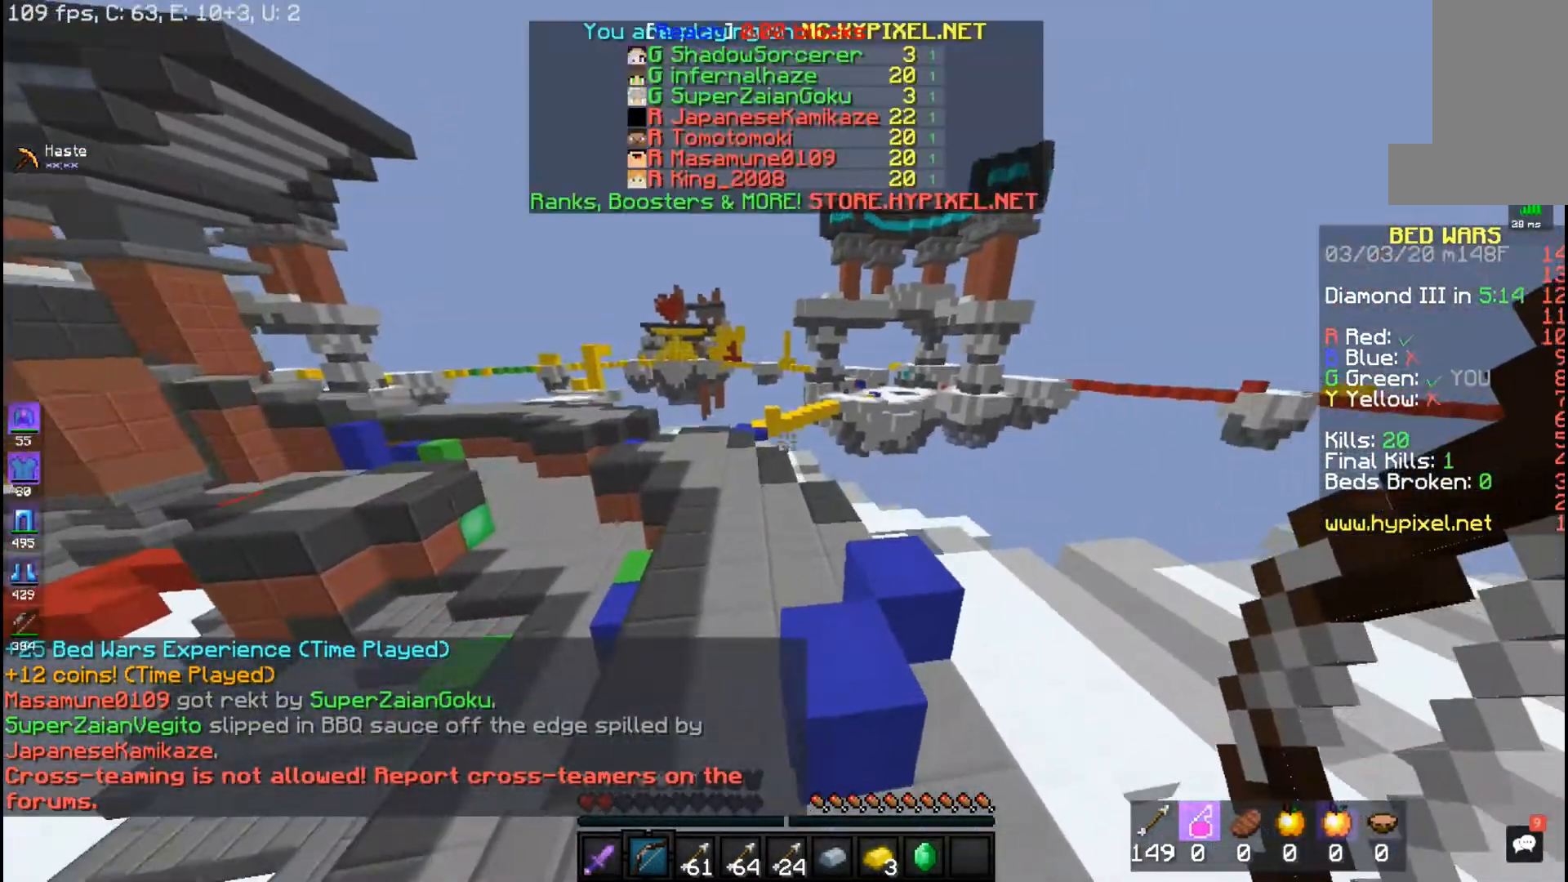
{"keys": ["space", "w"], "mouse": [], "events": [[83, "space", "up"], [333, "space", "down"]]}